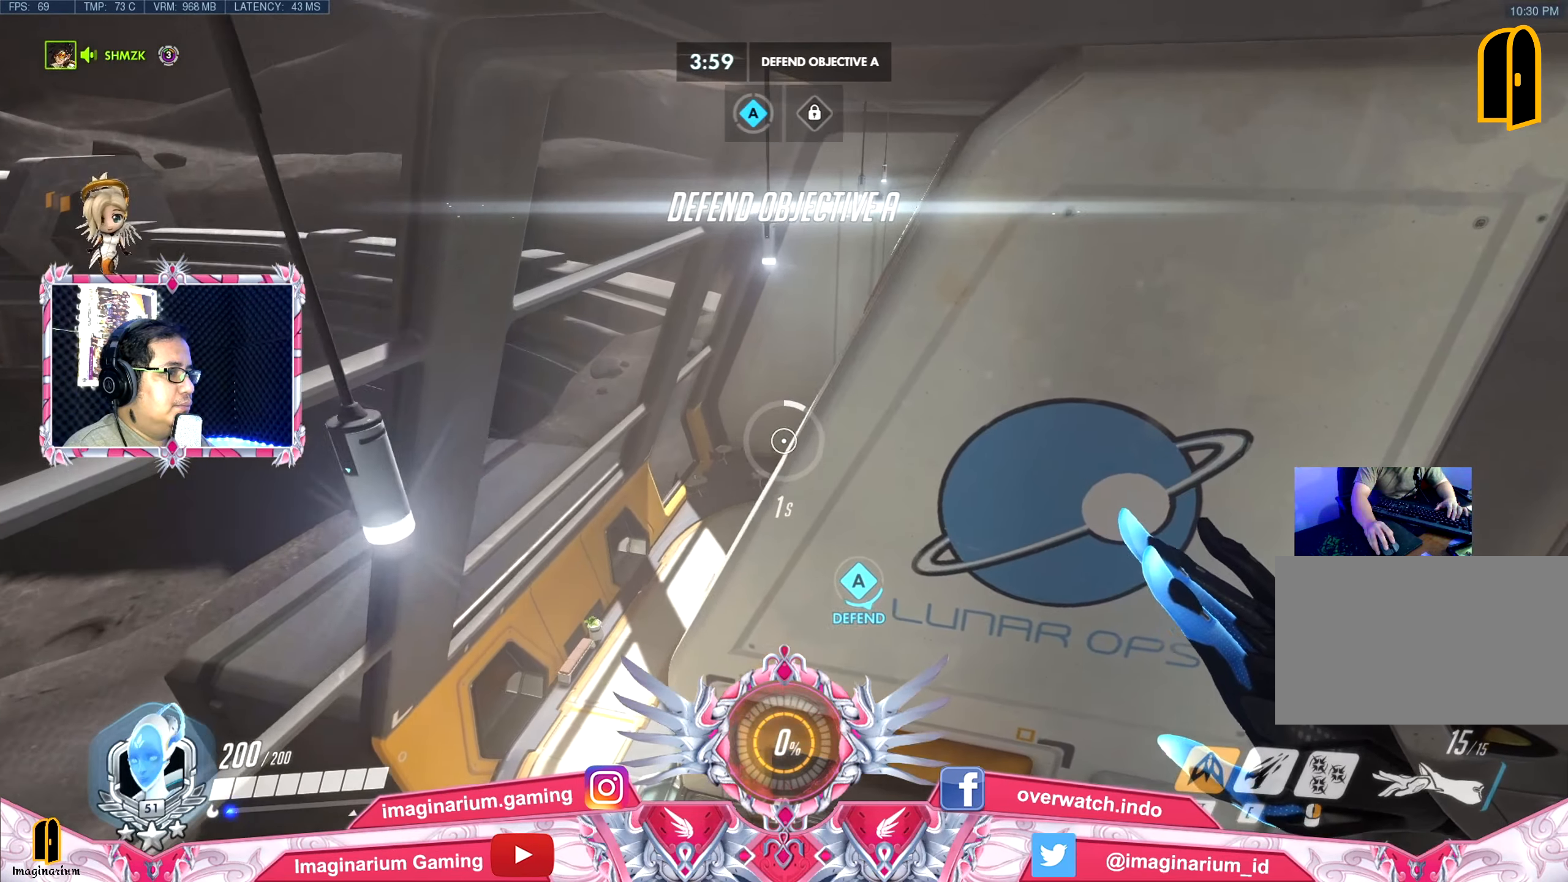
Gameplay with keyboard and mouse; each line is a JSON object with the keys and mouse buttons held at the frame after it. "events" lists presses ("down") and releases ("up") of "1", "2", "3", "4", "5", "a", "alt", "c", "caps_lock", "ctrl", "d", "e", "f", "g", "q", "r", "s", "shift", "space", "t", "tab", "v", "w", "x", "z" and "mouse_wheel" between this image and that frame as [ms after this image, input, new state], when the widget could be followed in between. "mouse_wheel" = the "wheel" button of the "mouse" list. No other keys are recorded. "wheel" means that the mouse wheel is clicked or scrolled. Not read: mouse_move.
{"keys": ["a", "space", "w"], "mouse": [], "events": [[50, "a", "down"]]}
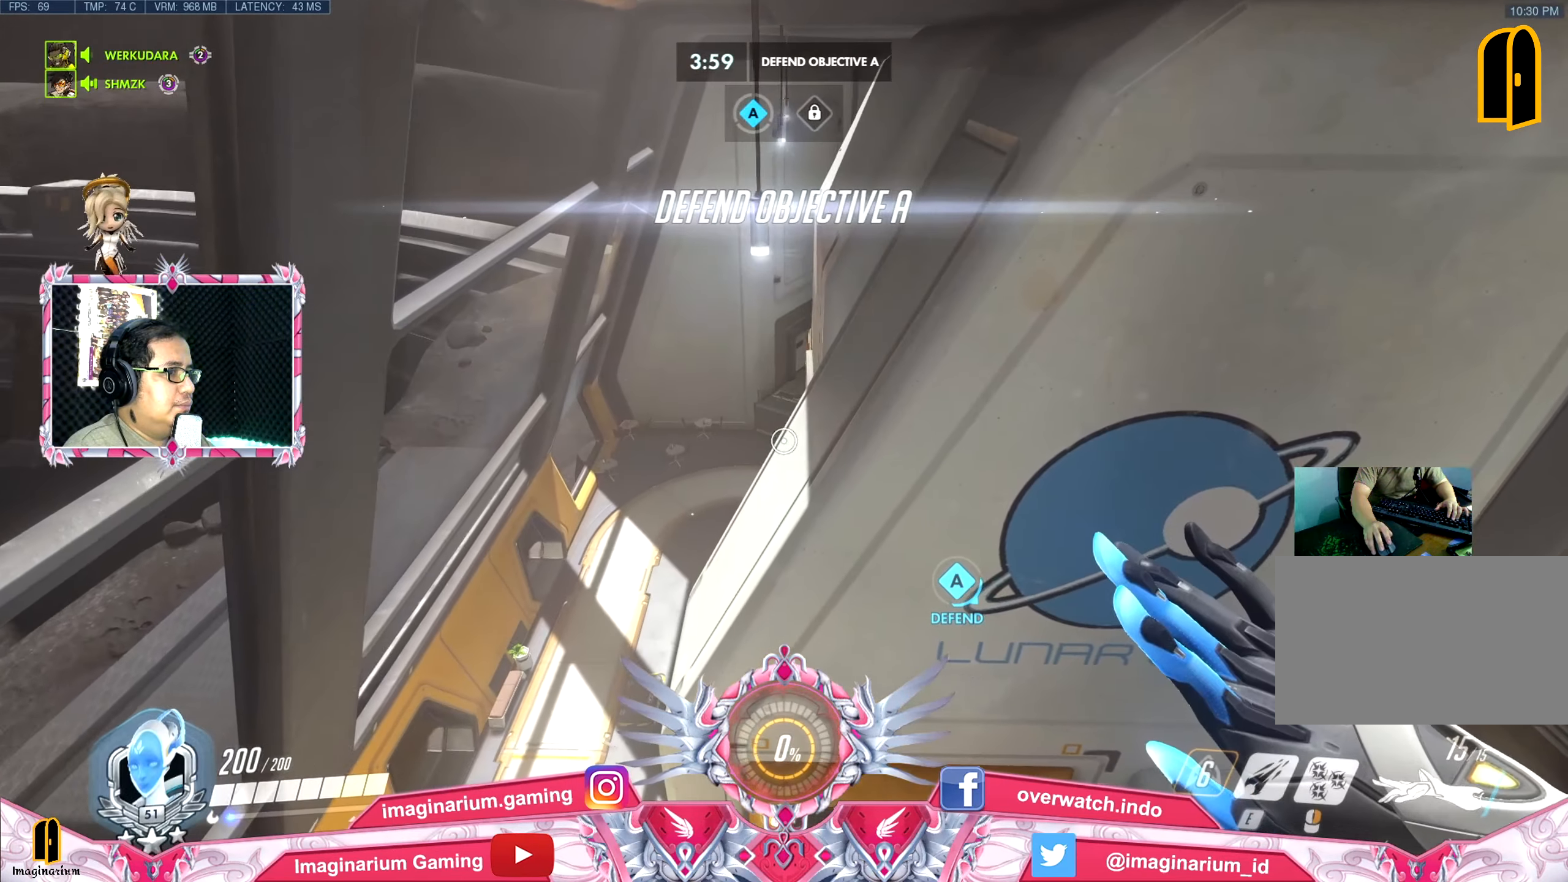
{"keys": ["a", "space"], "mouse": [], "events": [[100, "w", "up"]]}
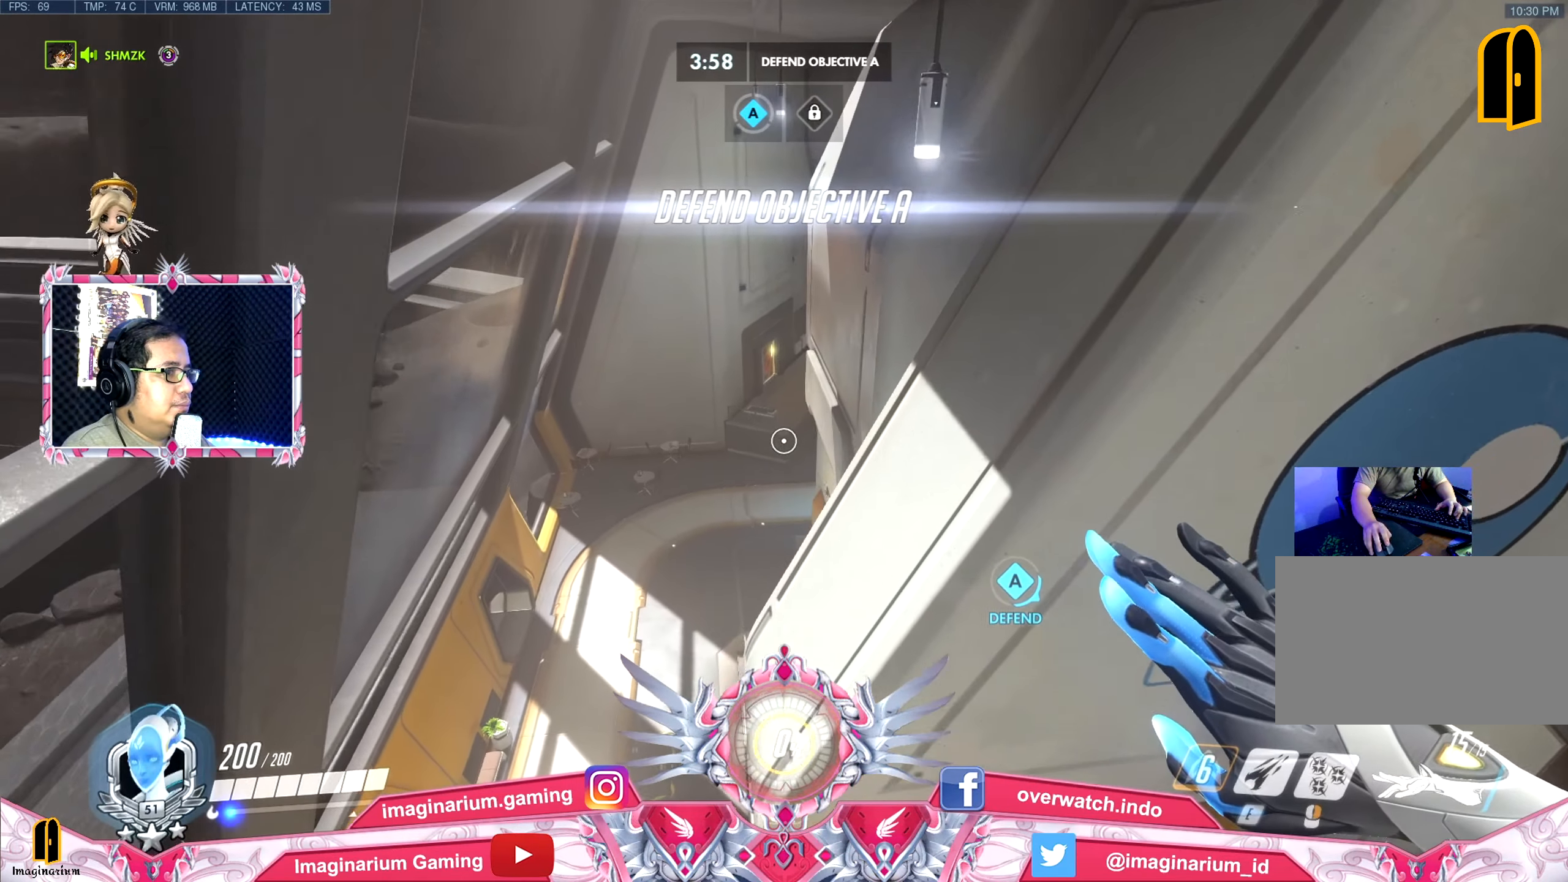
{"keys": ["d", "space", "w"], "mouse": [], "events": [[216, "w", "down"], [450, "d", "down"], [500, "a", "up"]]}
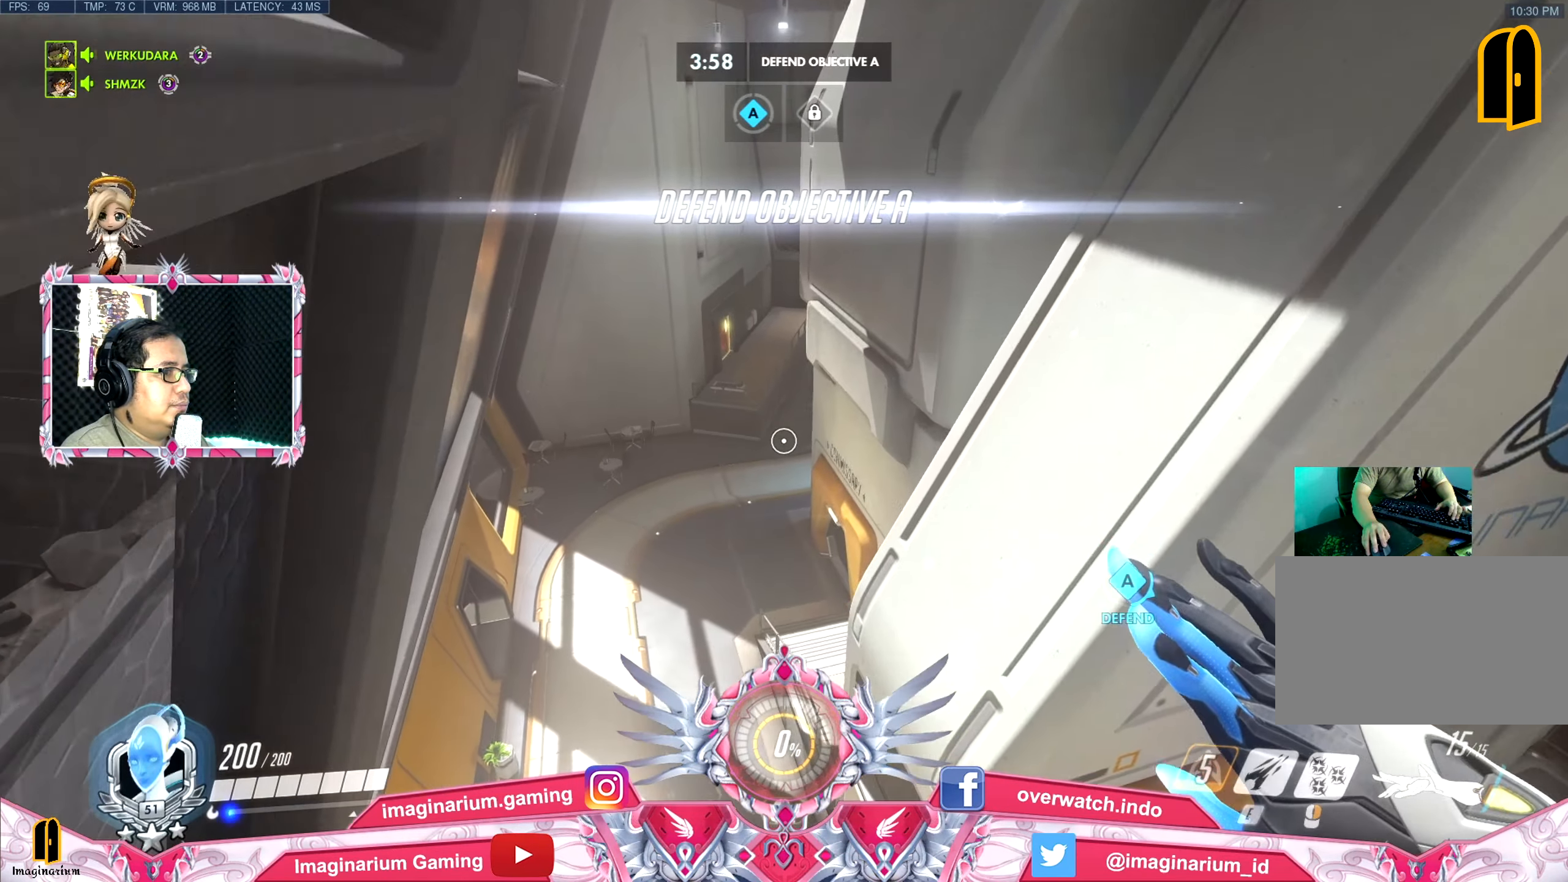
{"keys": ["a", "space", "w"], "mouse": [], "events": [[50, "w", "up"], [184, "s", "down"], [234, "d", "up"], [284, "a", "down"], [334, "s", "up"], [467, "w", "down"]]}
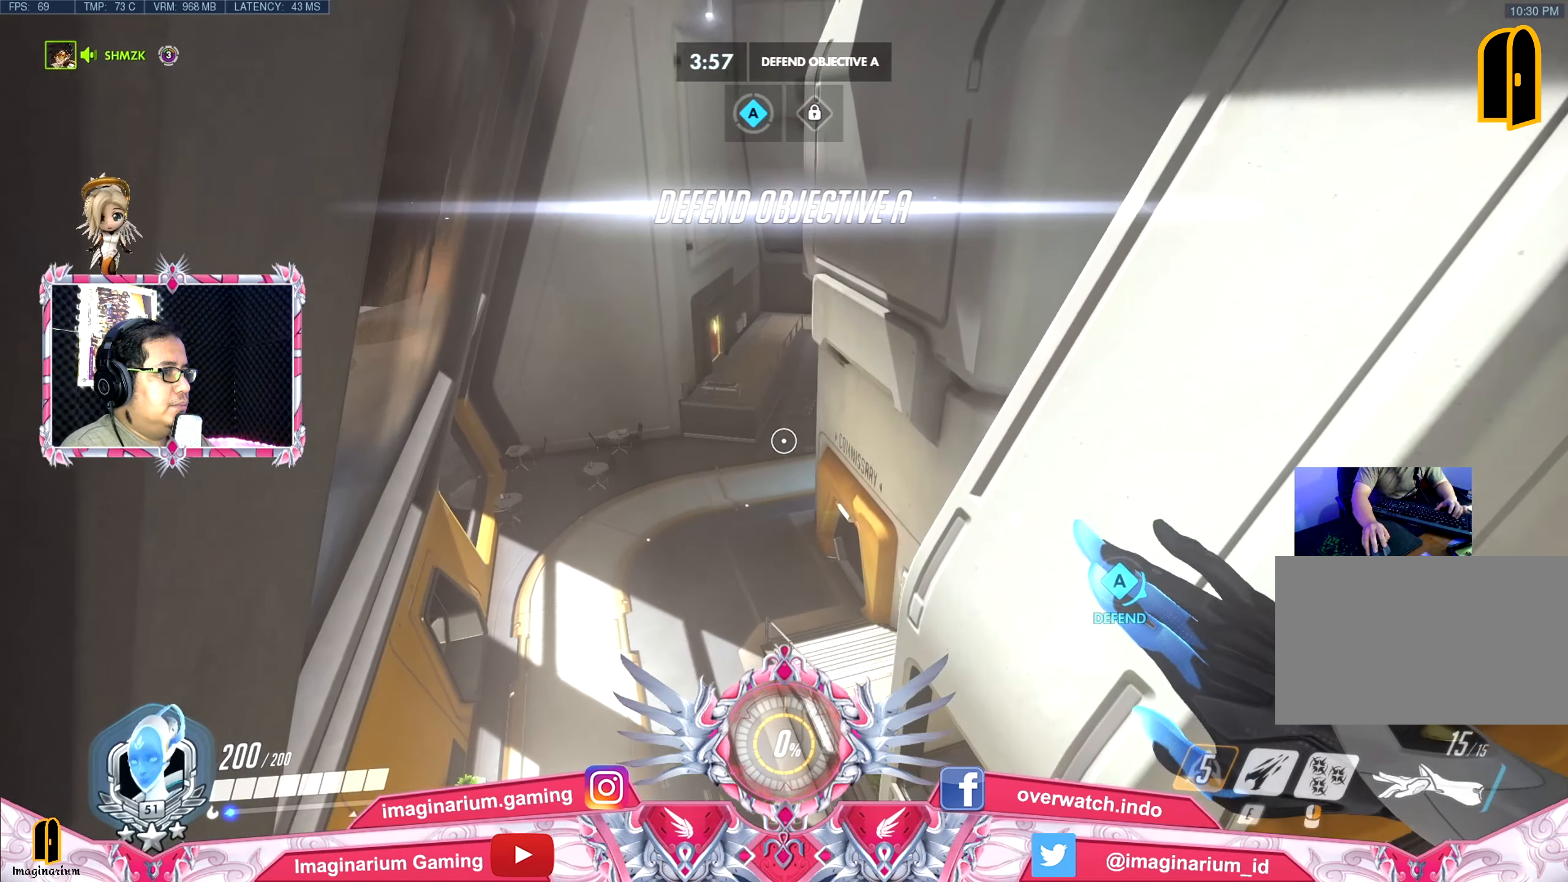
{"keys": ["d", "space"], "mouse": [], "events": [[66, "a", "up"], [200, "a", "down"], [250, "w", "up"], [333, "a", "up"], [333, "d", "down"]]}
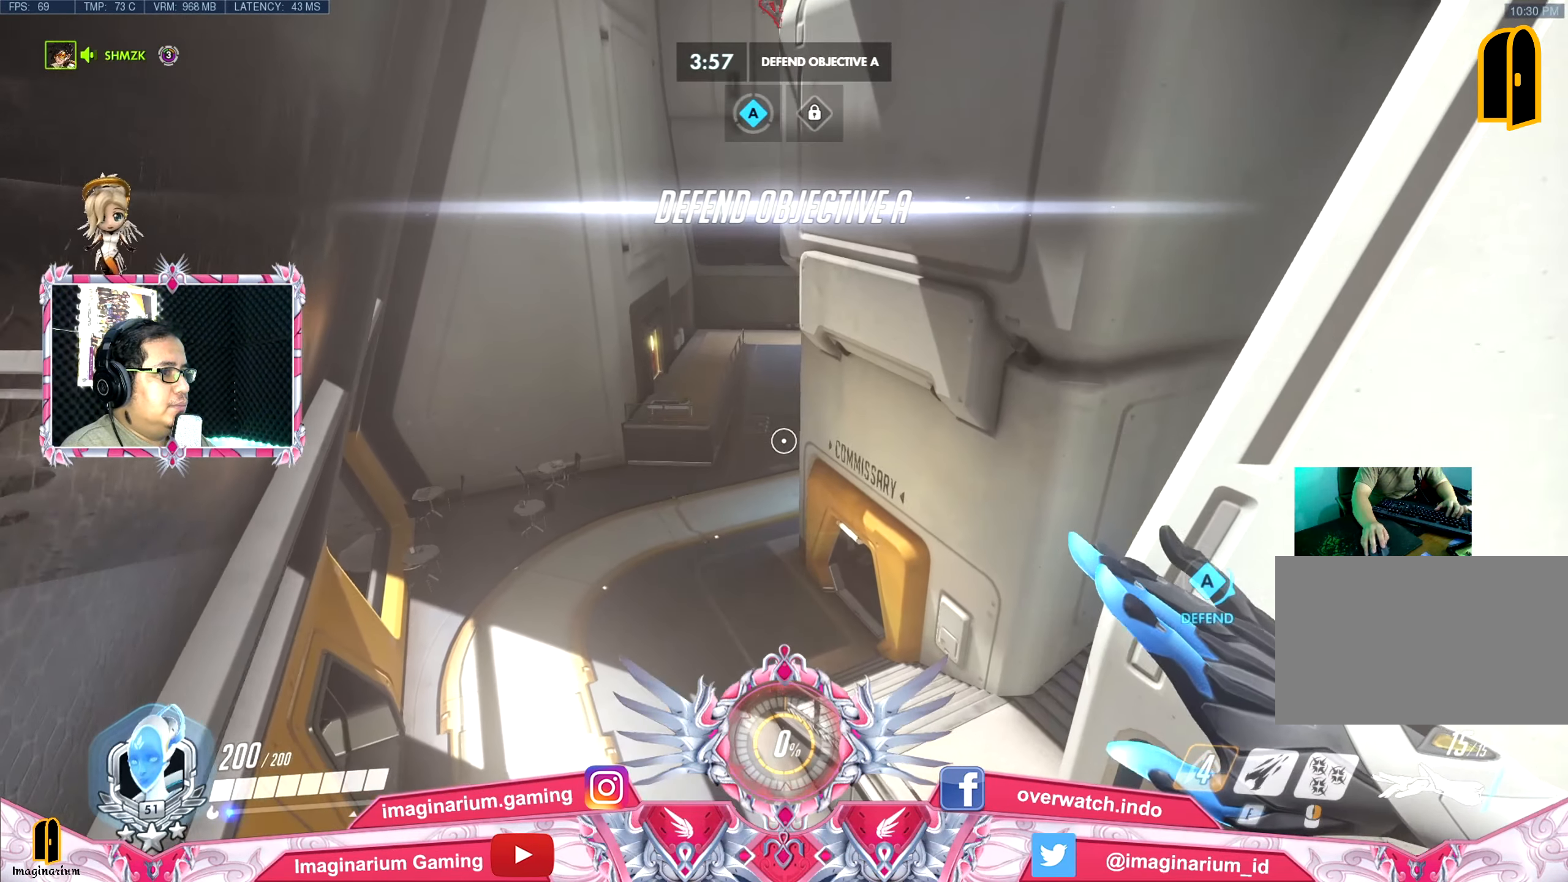
{"keys": ["d", "space", "w"], "mouse": [], "events": [[317, "w", "down"]]}
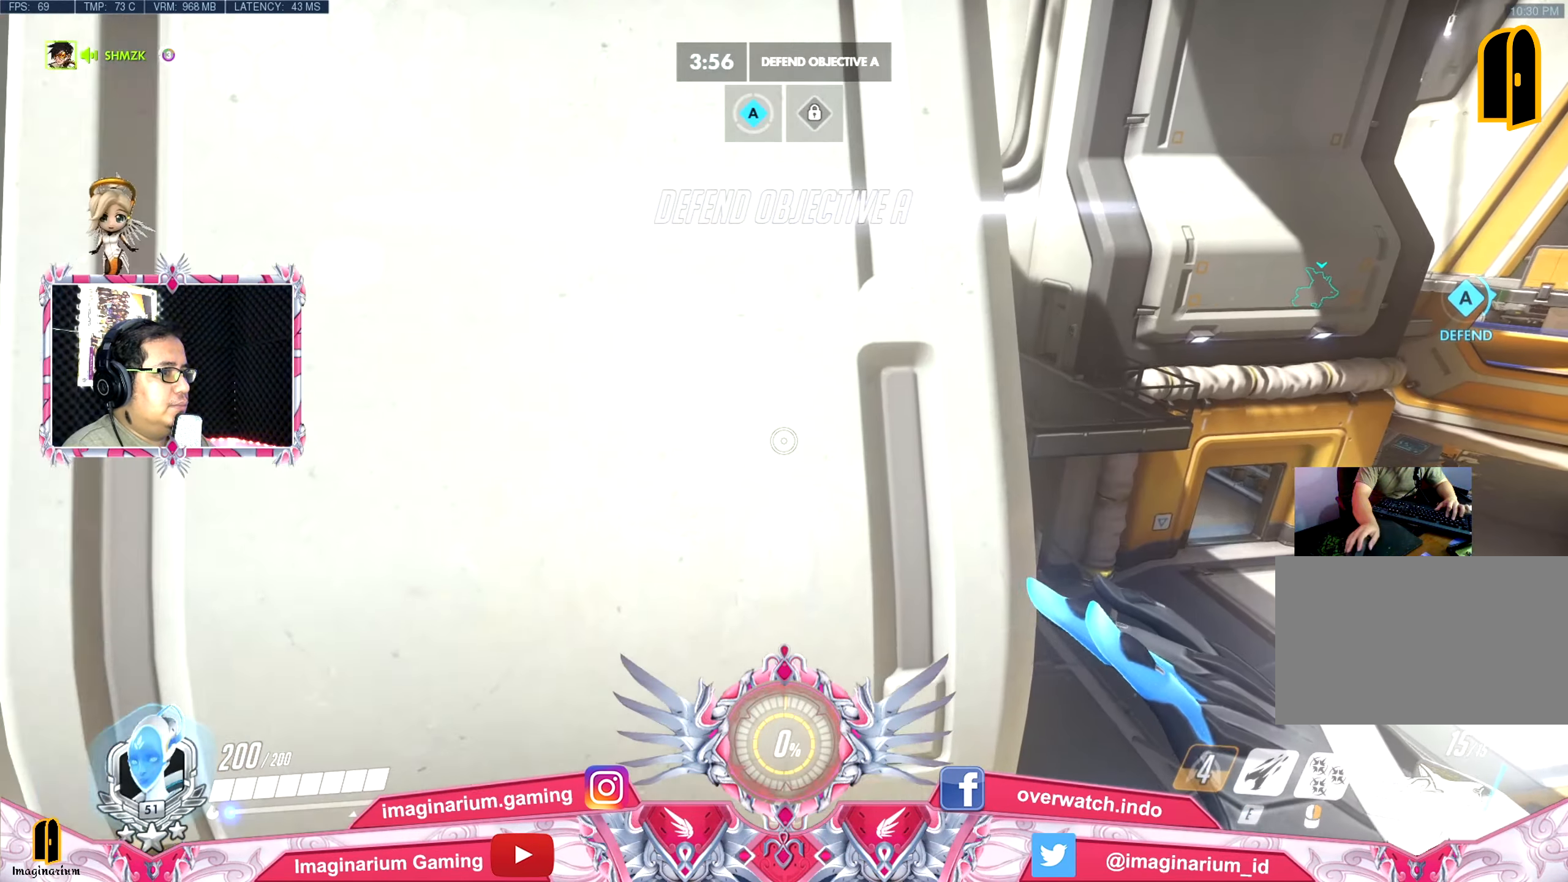
{"keys": ["space", "w"], "mouse": [], "events": [[333, "d", "up"]]}
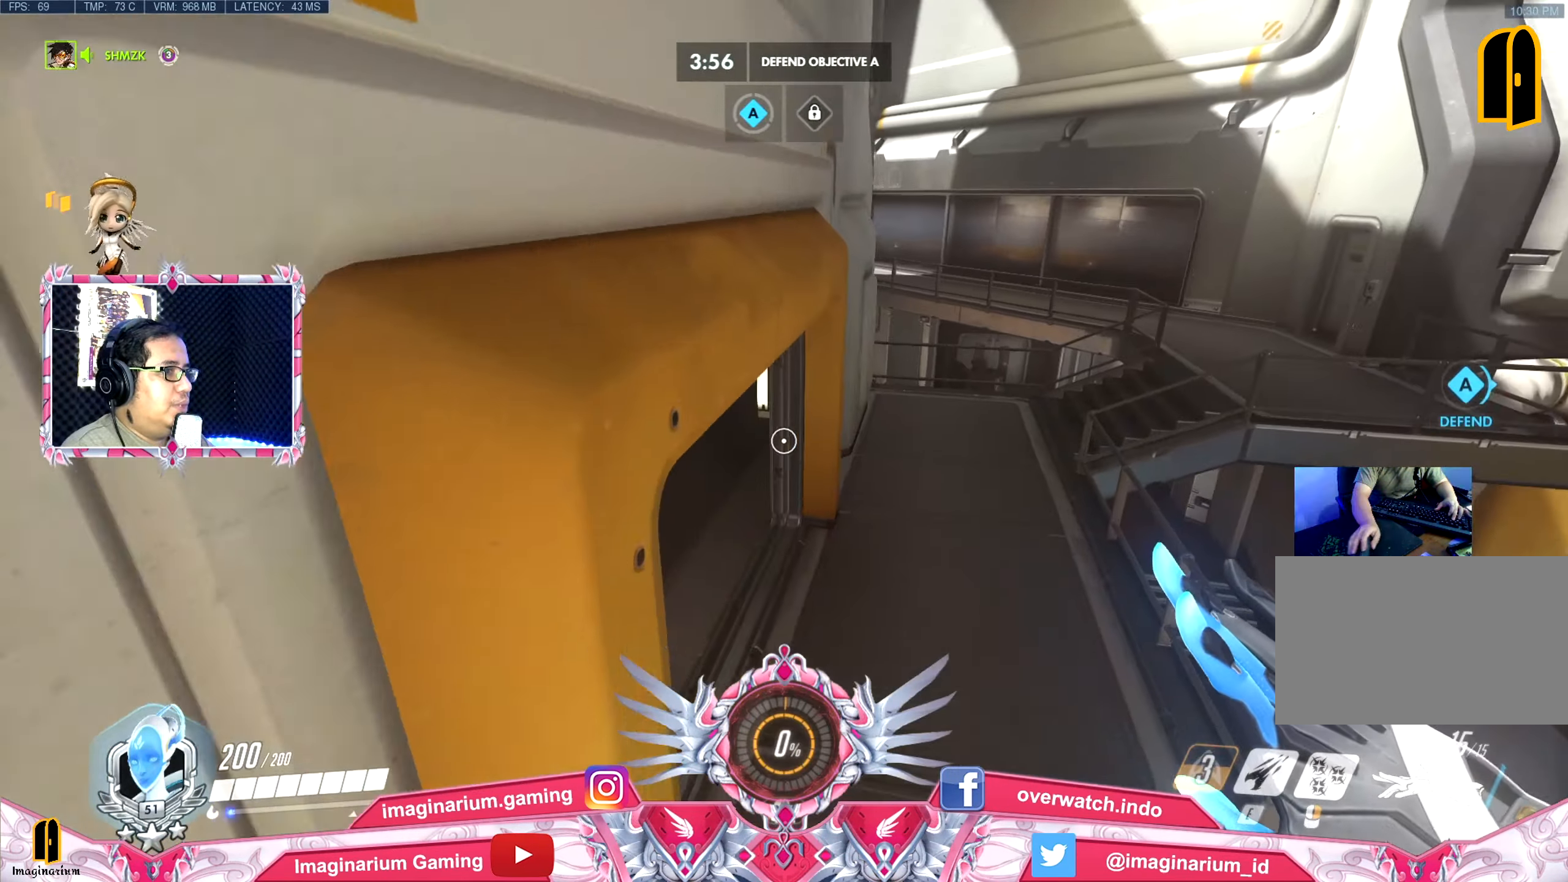
{"keys": ["space", "w"], "mouse": [], "events": [[17, "a", "down"], [199, "a", "up"]]}
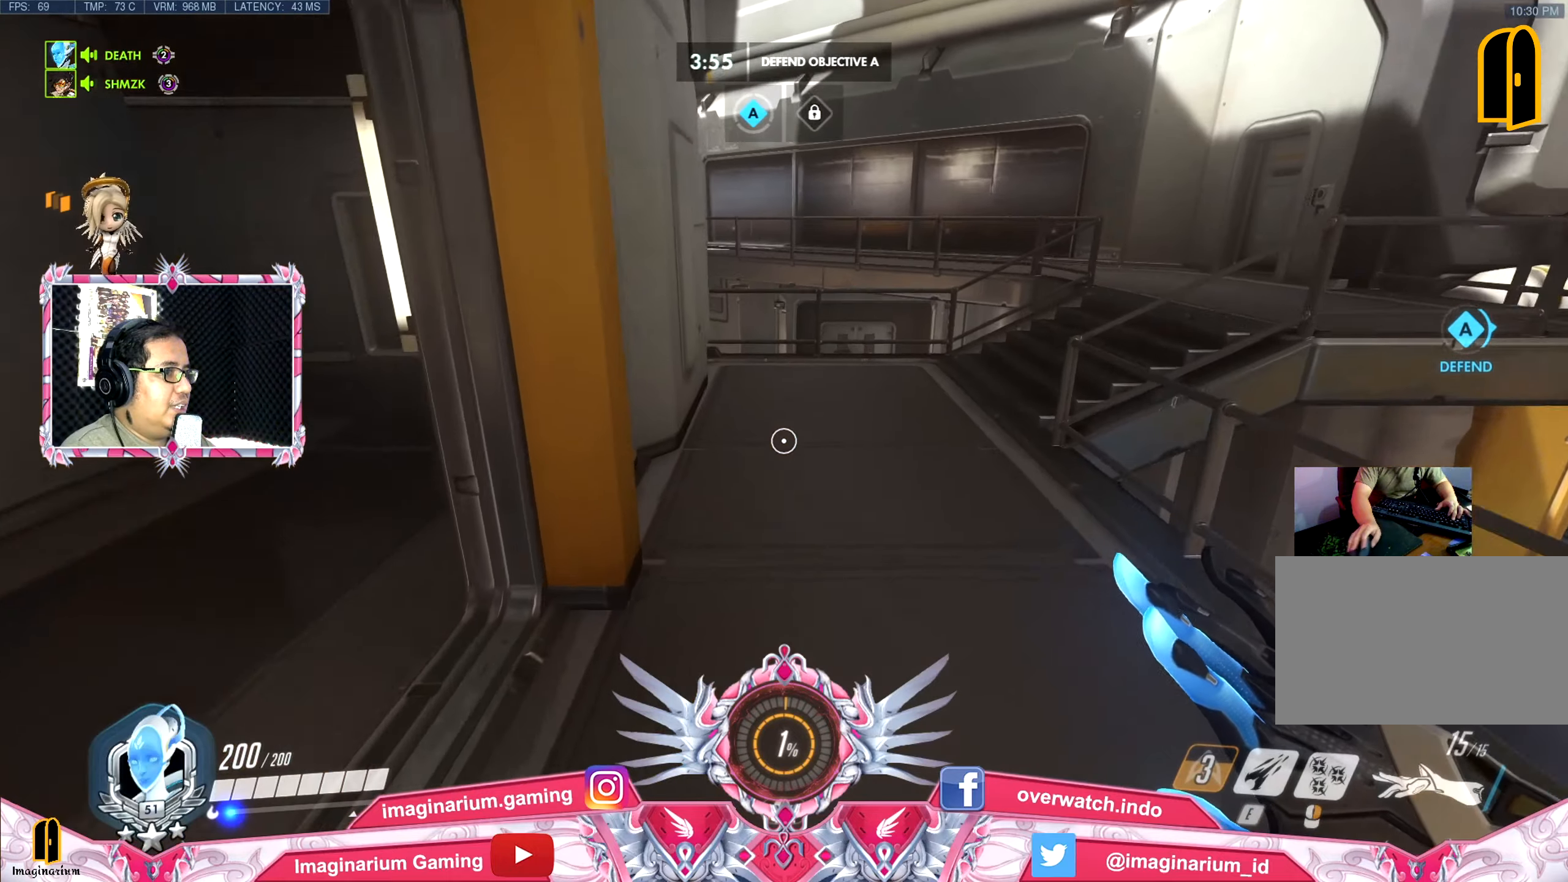
{"keys": ["a", "w"], "mouse": [], "events": [[33, "a", "down"], [450, "space", "up"]]}
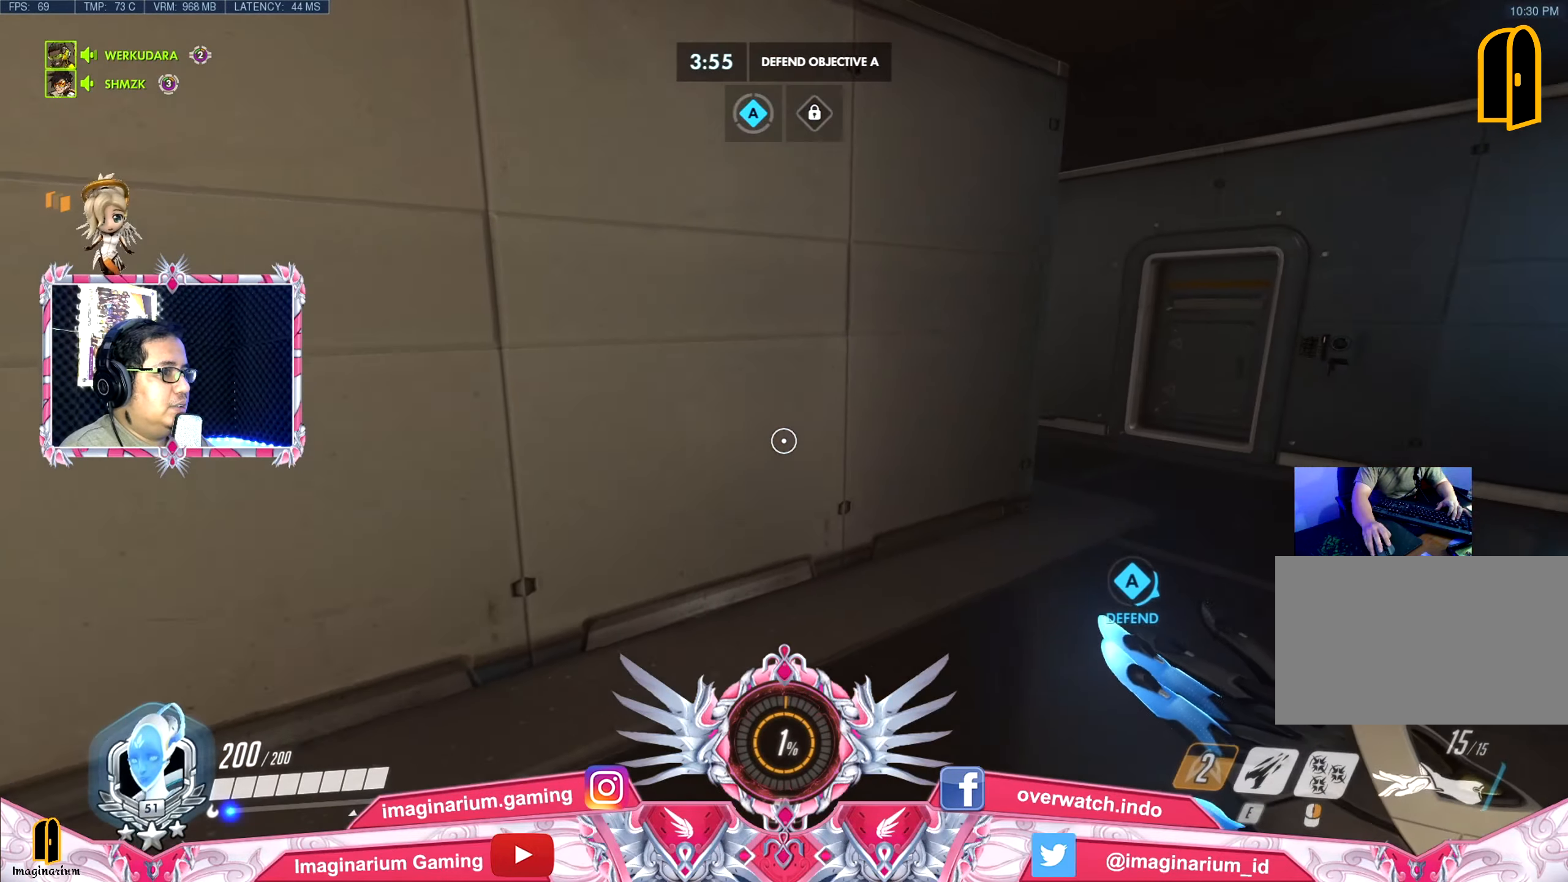
{"keys": ["a", "w"], "mouse": [], "events": []}
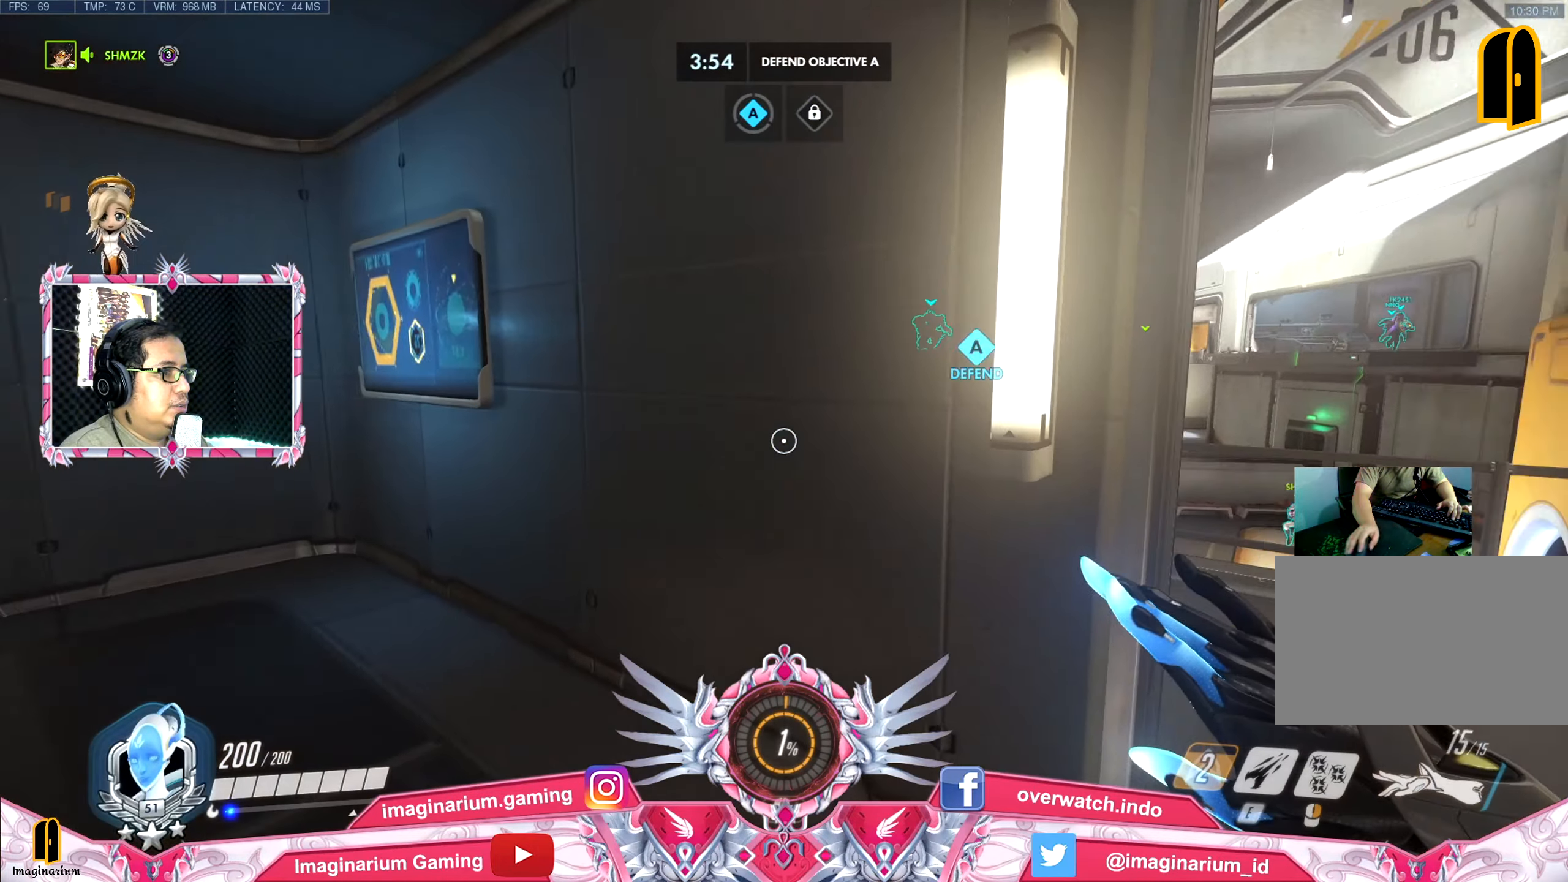
{"keys": ["d"], "mouse": [], "events": [[250, "w", "up"], [333, "d", "down"], [383, "a", "up"]]}
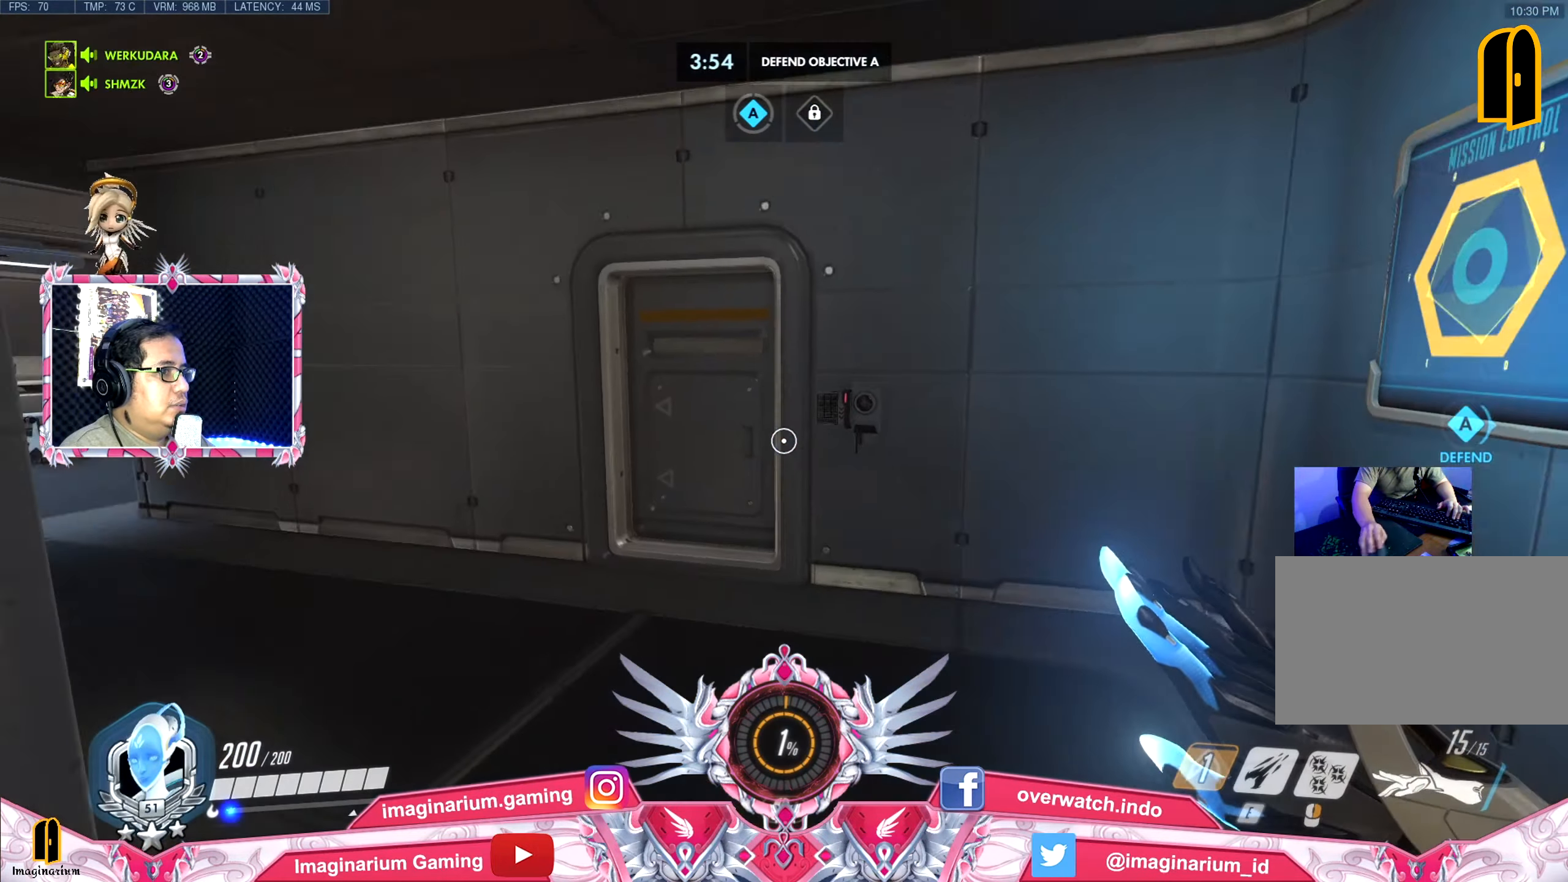
{"keys": ["w"], "mouse": [], "events": [[117, "w", "down"], [351, "d", "up"]]}
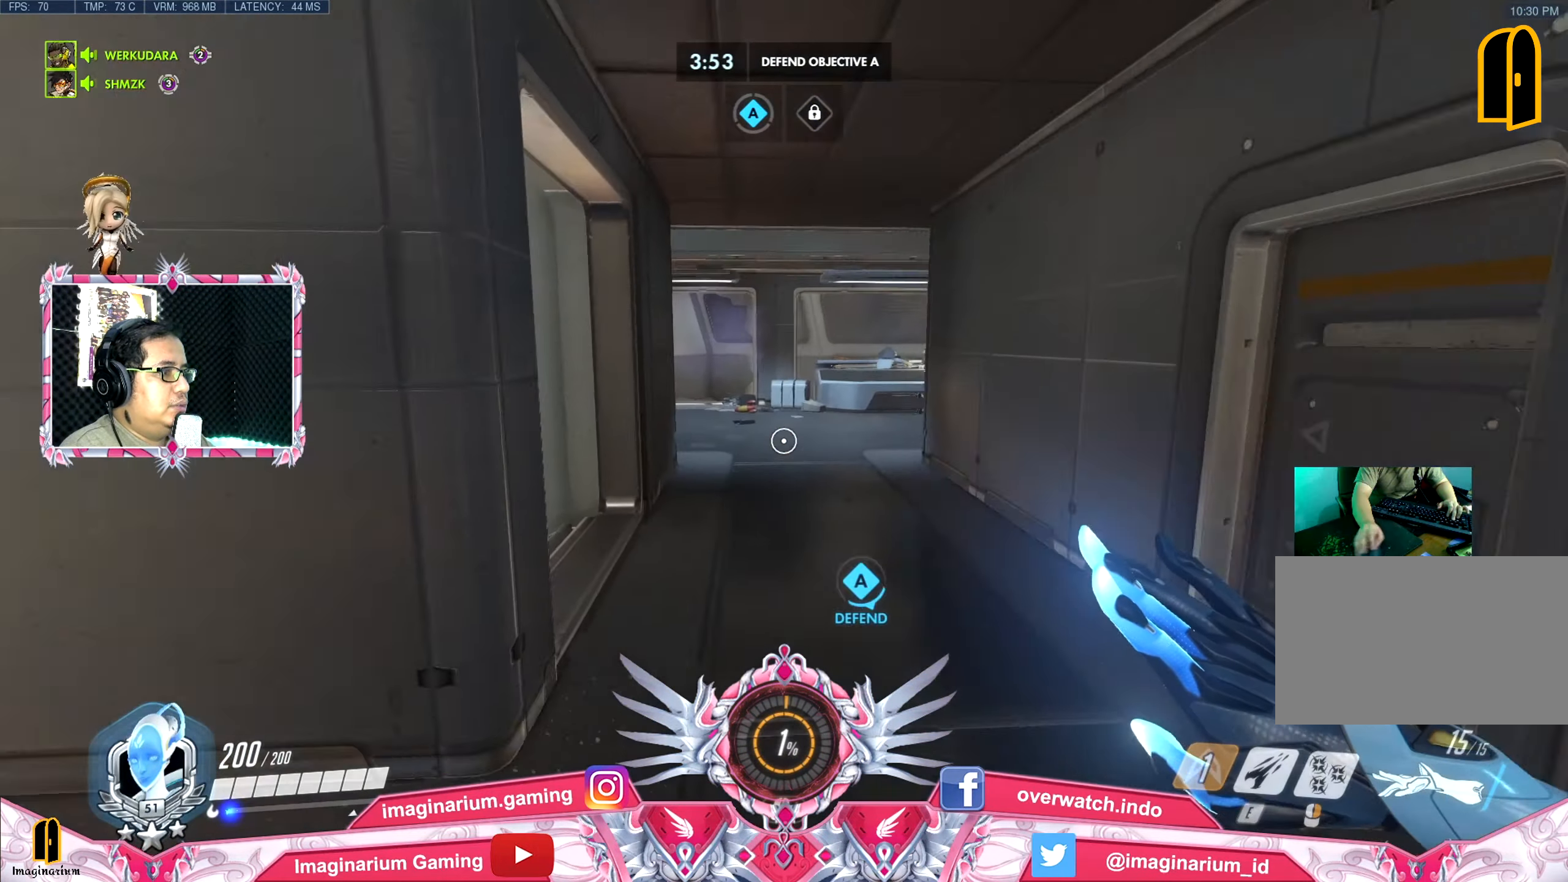
{"keys": ["a"], "mouse": [], "events": [[50, "d", "down"], [367, "a", "down"], [367, "d", "up"], [467, "w", "up"]]}
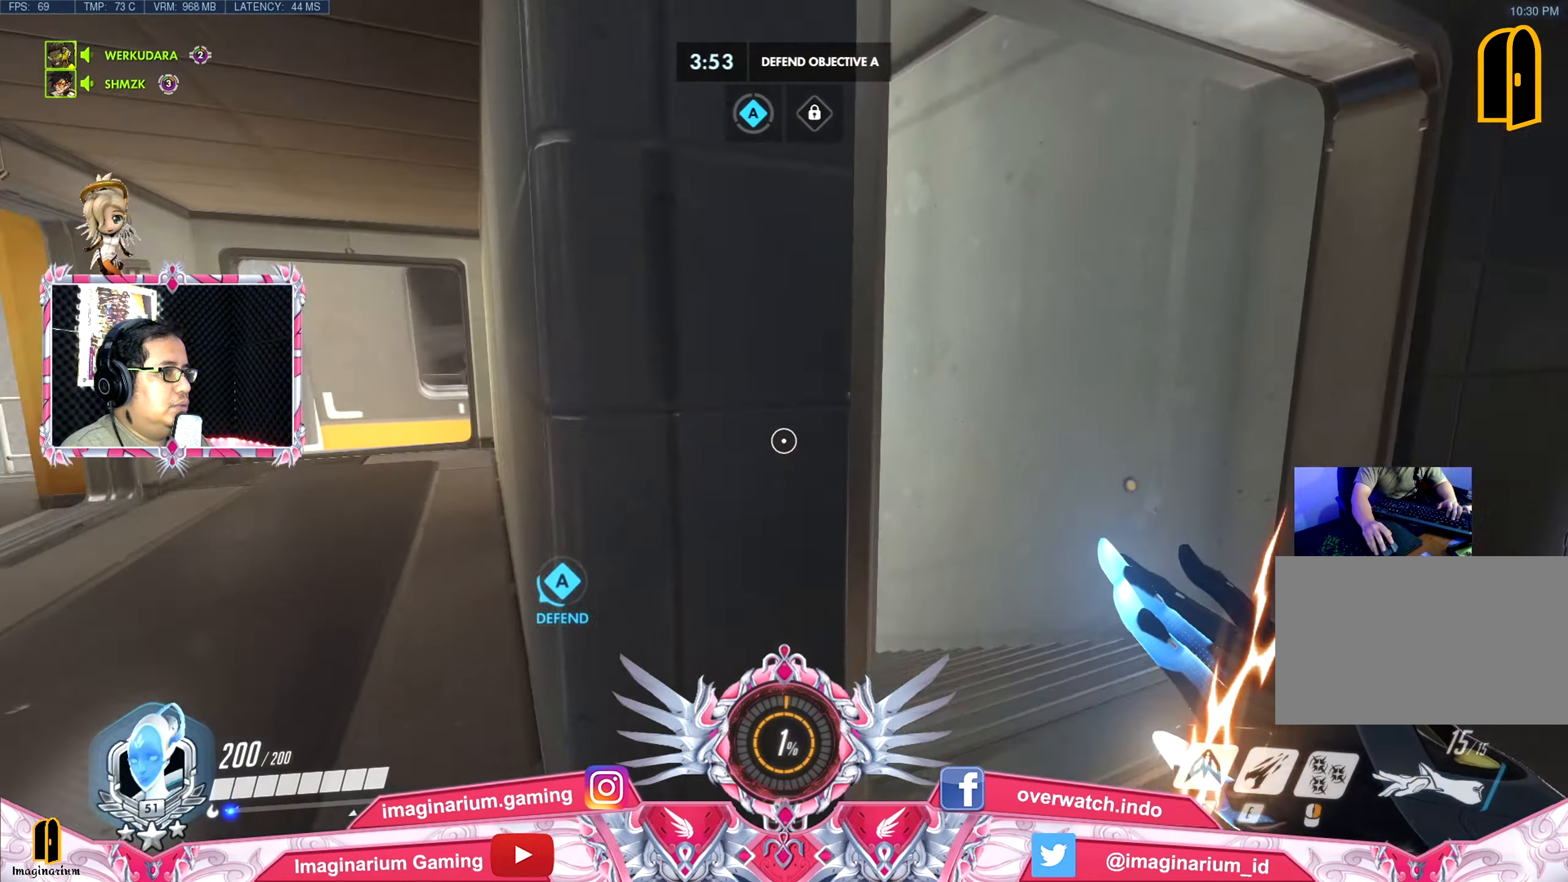
{"keys": ["w"], "mouse": [], "events": [[251, "w", "down"], [301, "a", "up"]]}
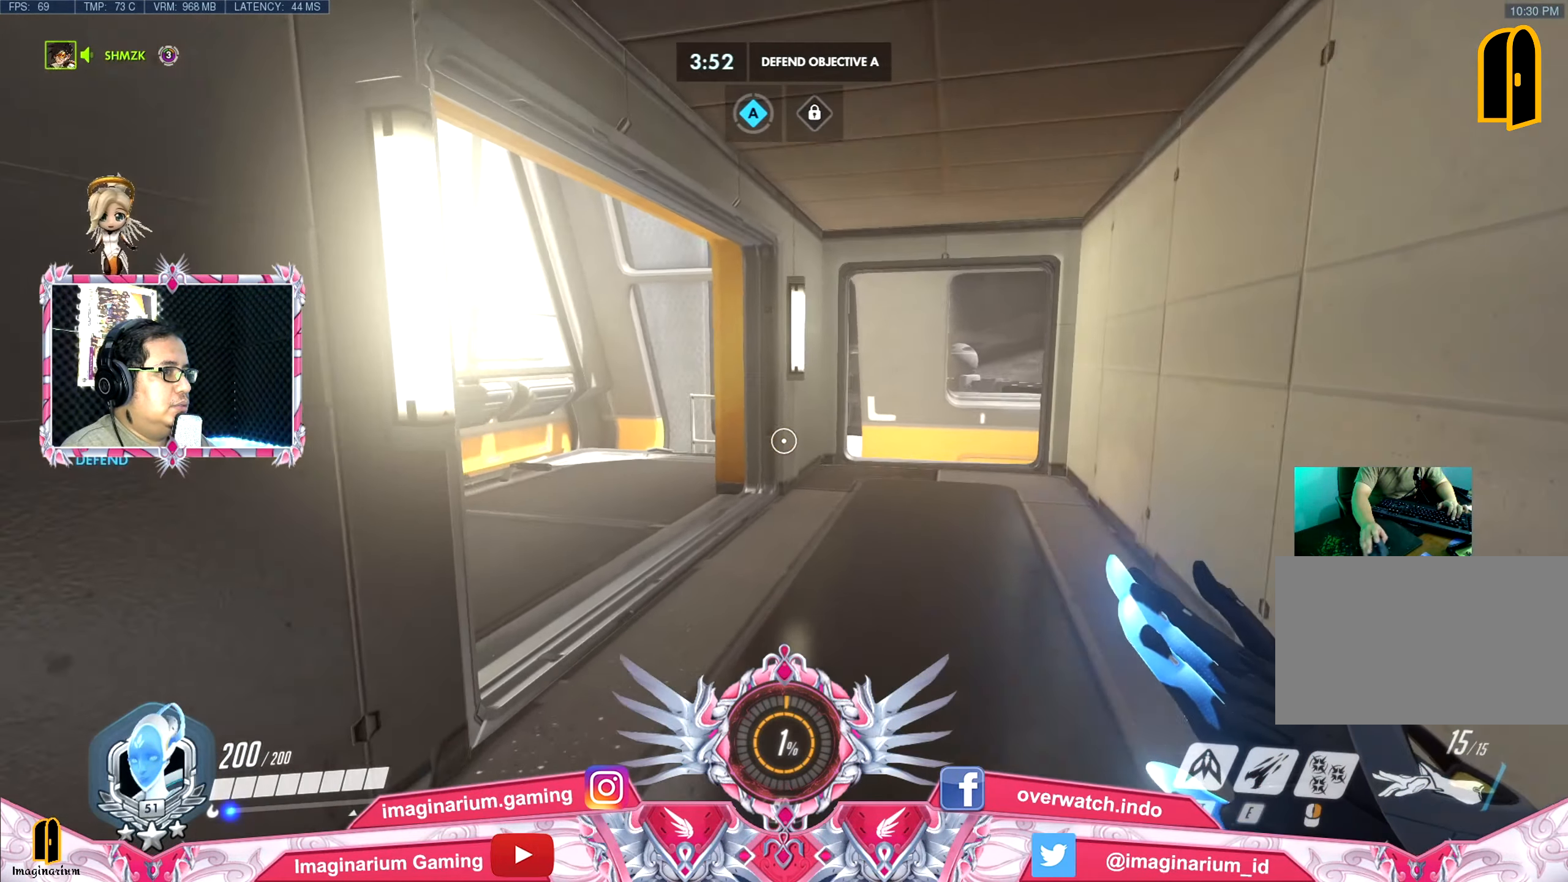
{"keys": ["d", "w"], "mouse": [], "events": [[117, "d", "down"]]}
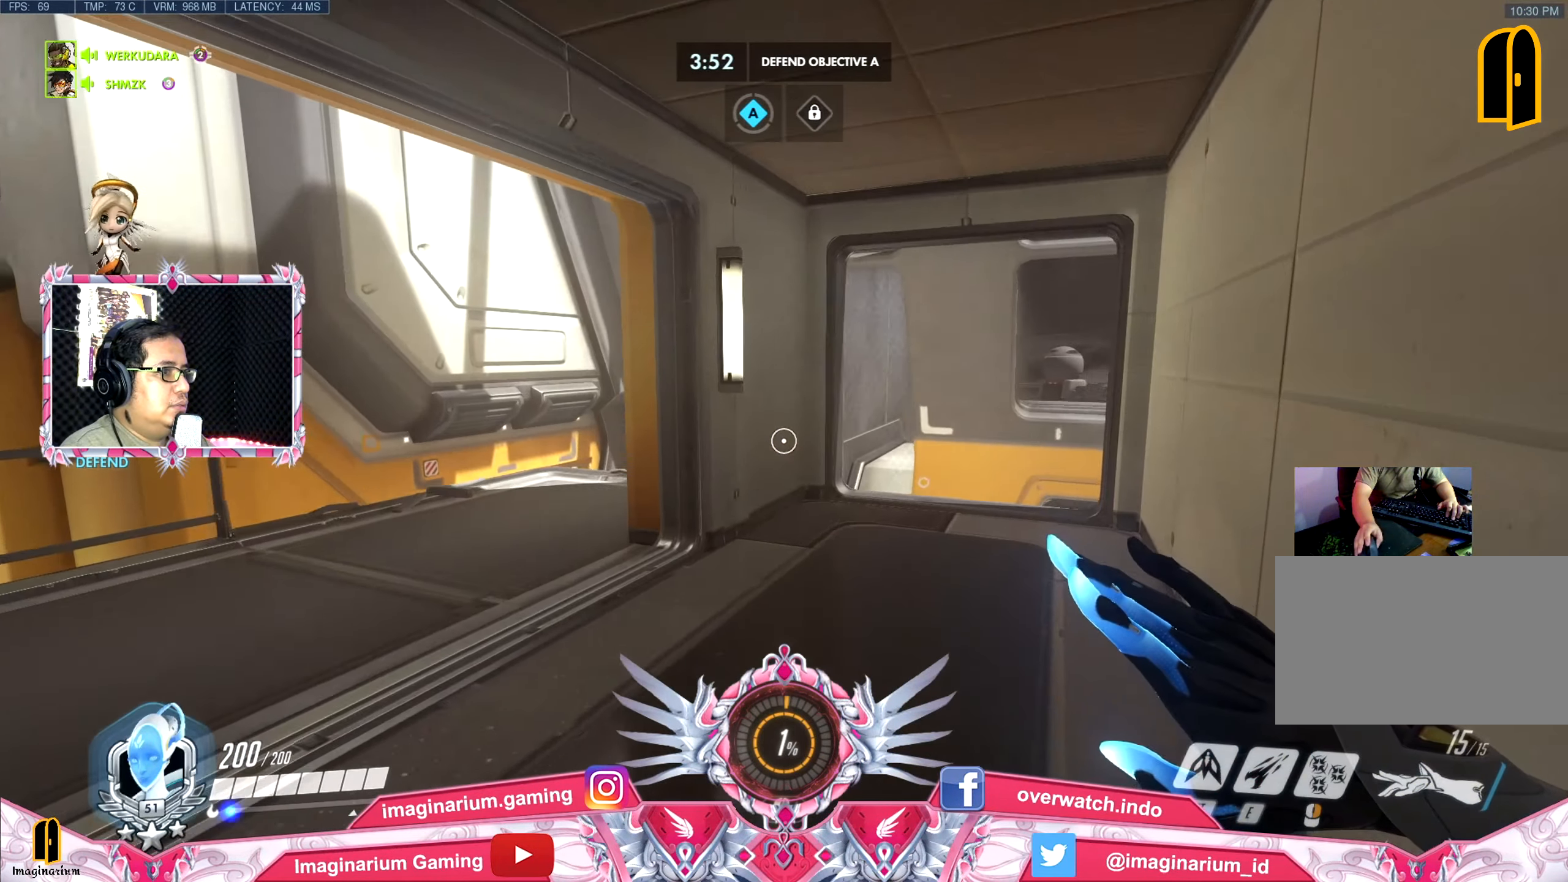
{"keys": ["d"], "mouse": [], "events": [[334, "w", "up"]]}
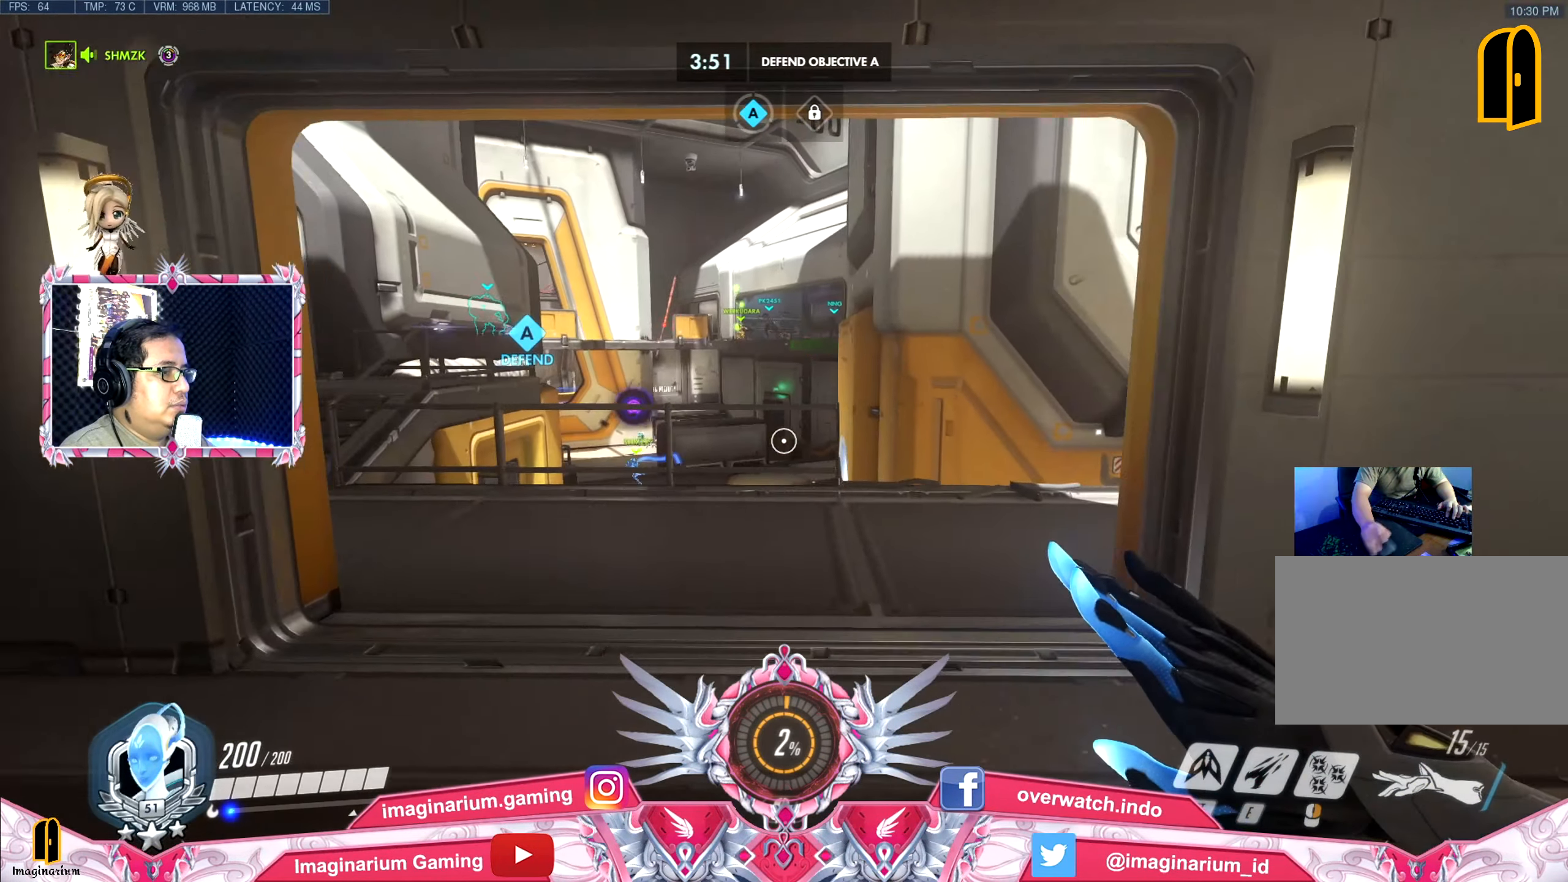
{"keys": ["w"], "mouse": [], "events": [[250, "a", "down"], [300, "d", "up"], [383, "w", "down"], [434, "a", "up"]]}
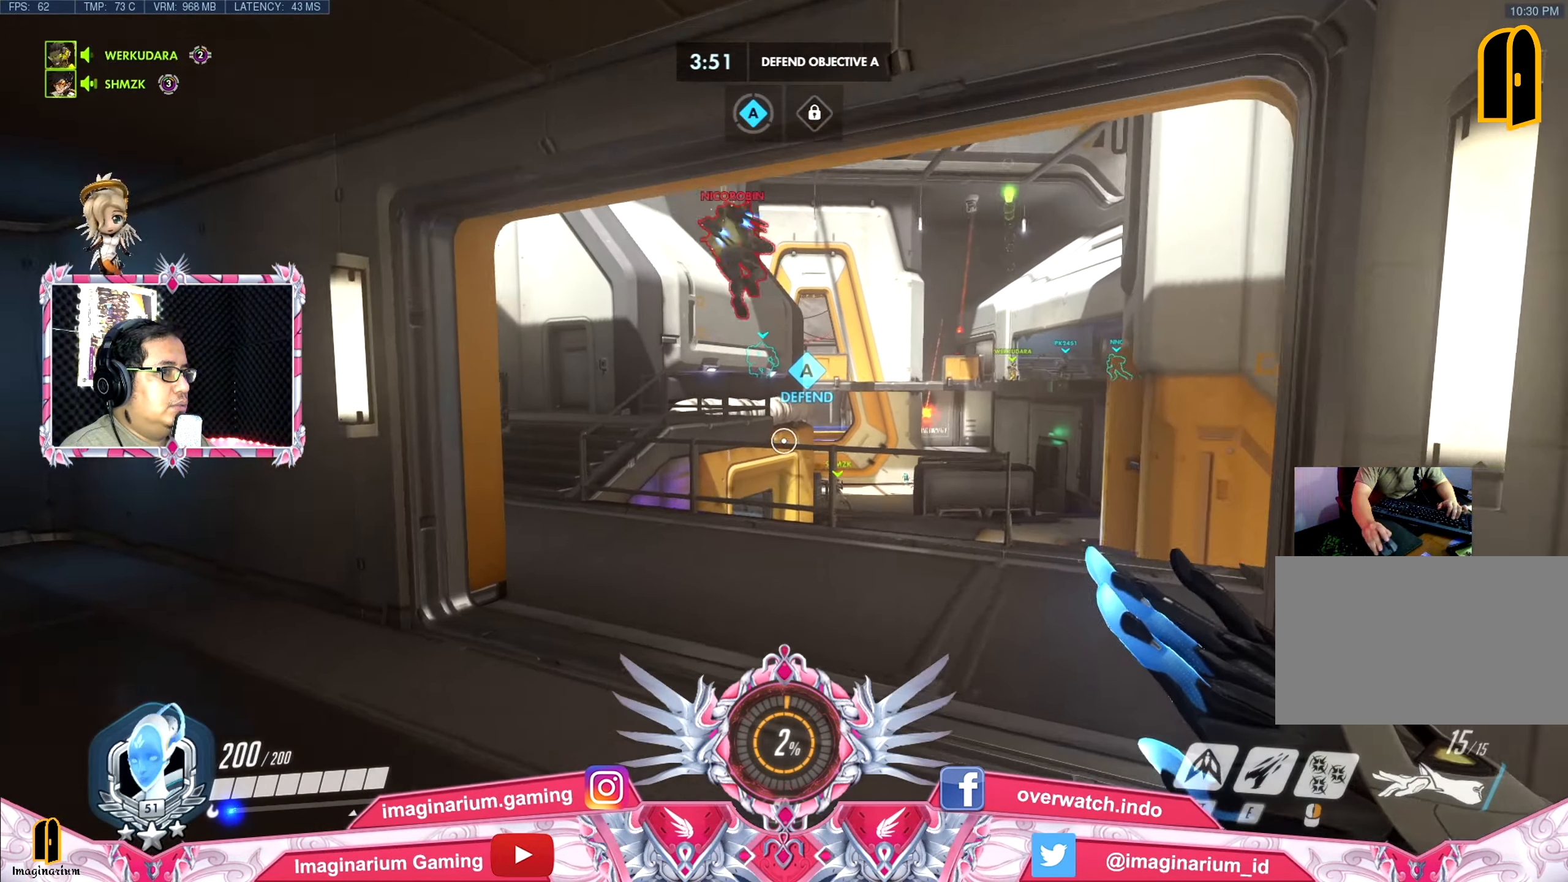
{"keys": ["w"], "mouse": [], "events": [[133, "a", "down"], [233, "w", "up"], [283, "a", "up"], [283, "d", "down"], [367, "w", "down"], [417, "d", "up"]]}
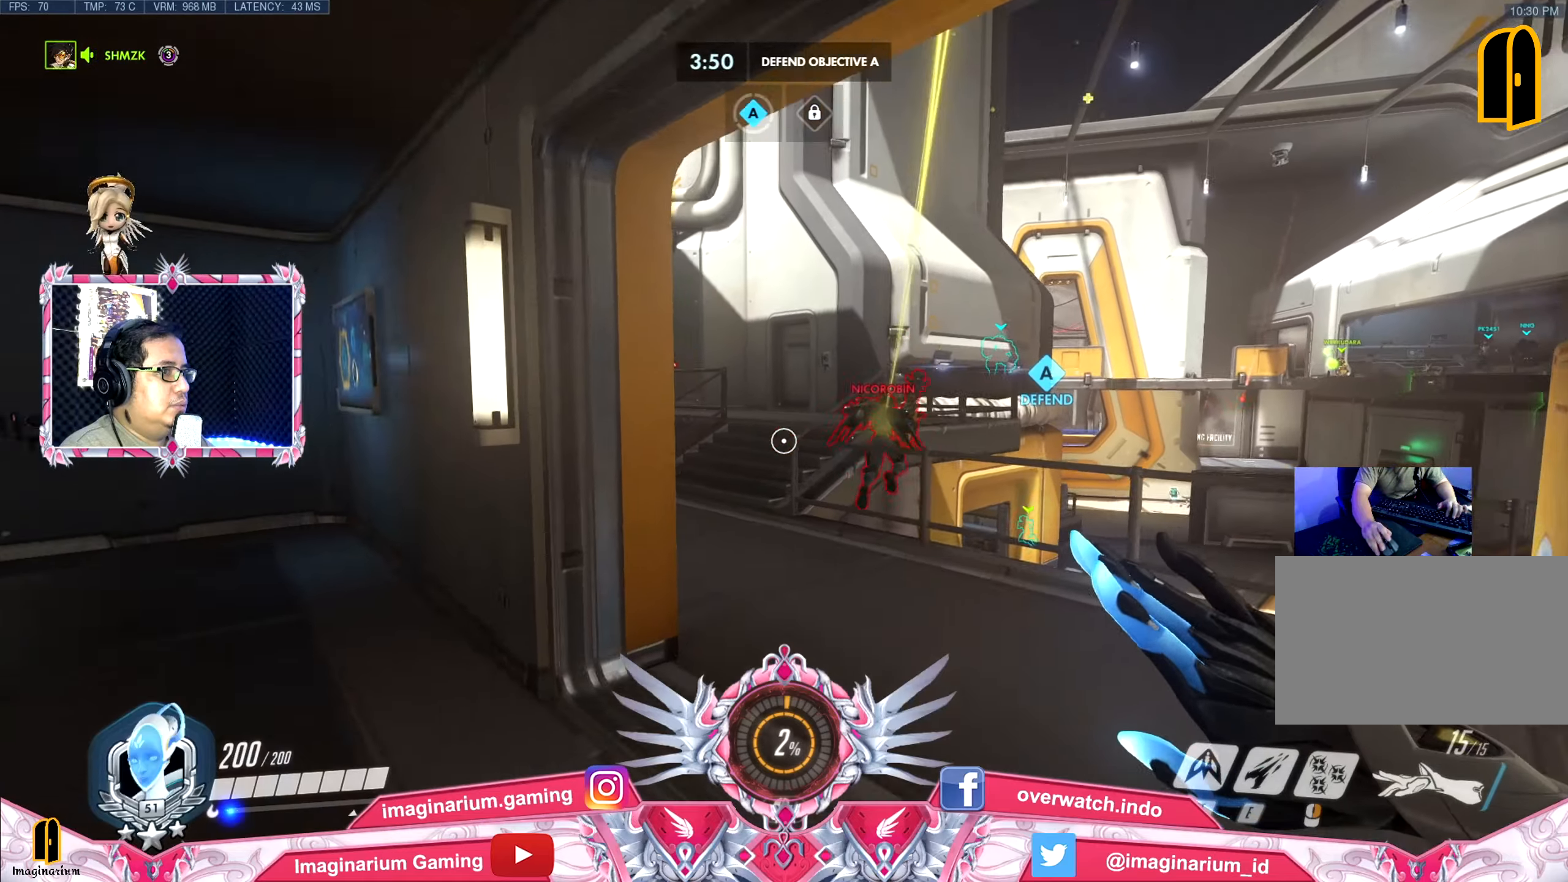
{"keys": ["d", "w"], "mouse": [], "events": [[484, "d", "down"]]}
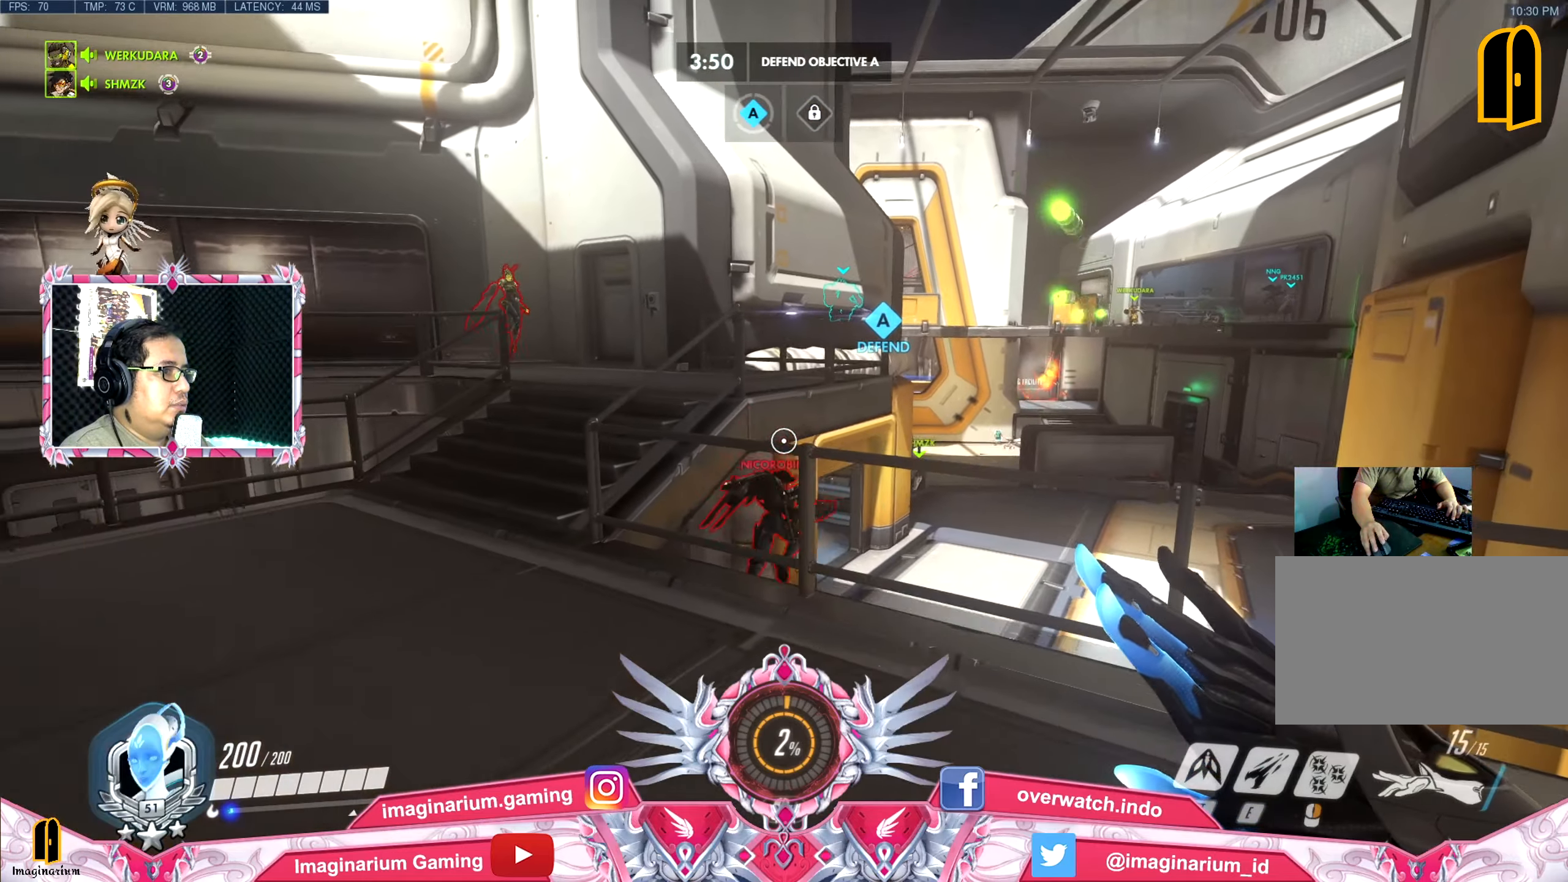
{"keys": ["d", "w"], "mouse": [], "events": [[33, "d", "up"], [117, "d", "down"], [167, "d", "up"], [167, "space", "down"], [350, "d", "down"], [450, "space", "up"]]}
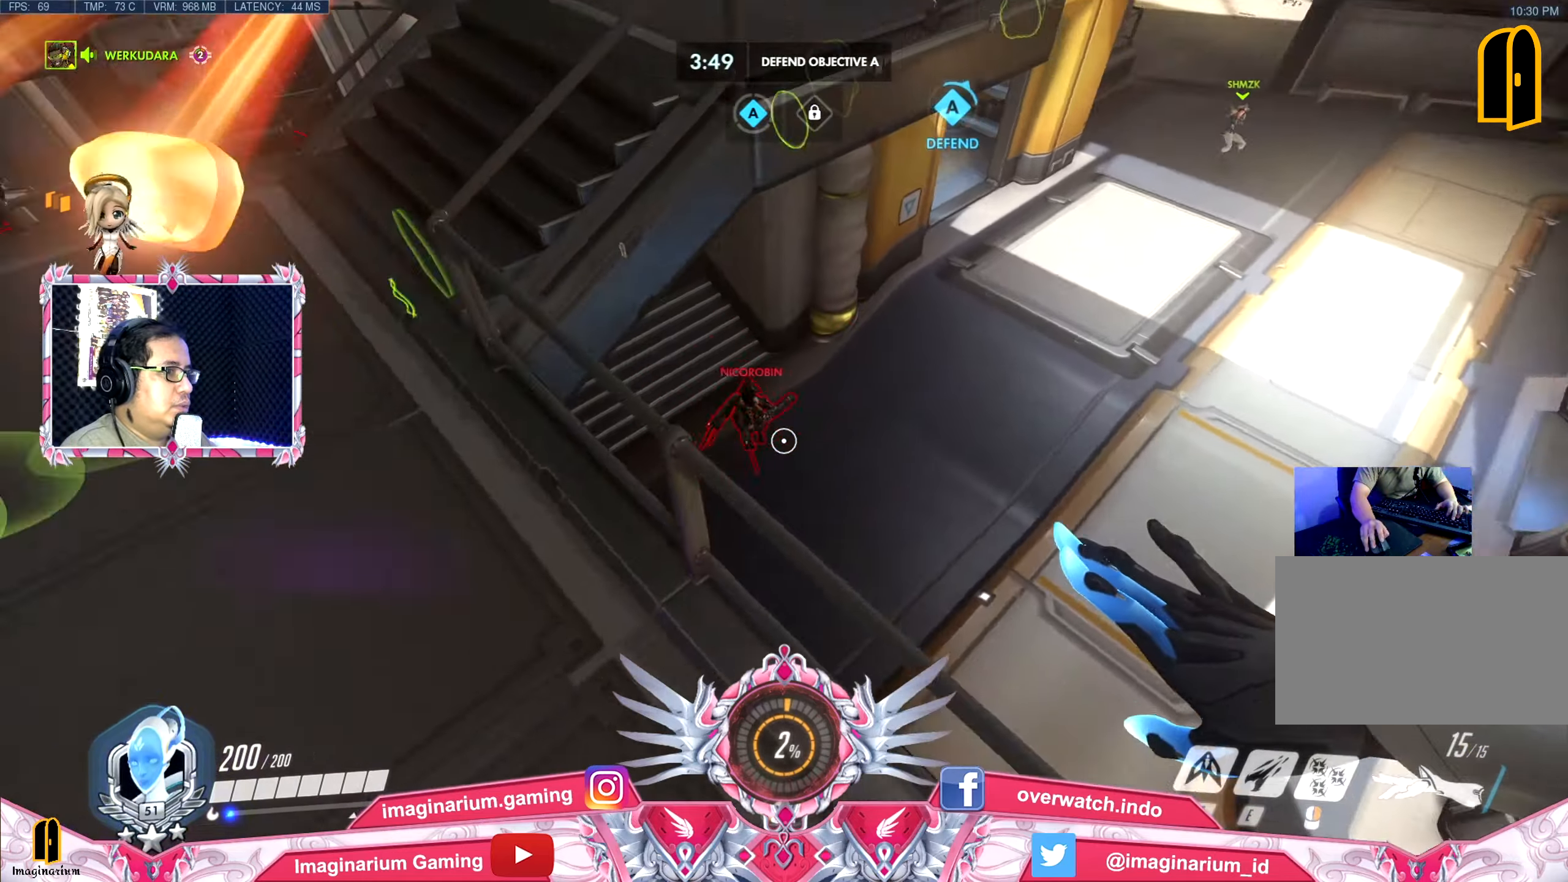
{"keys": ["w"], "mouse": [], "events": [[284, "d", "up"]]}
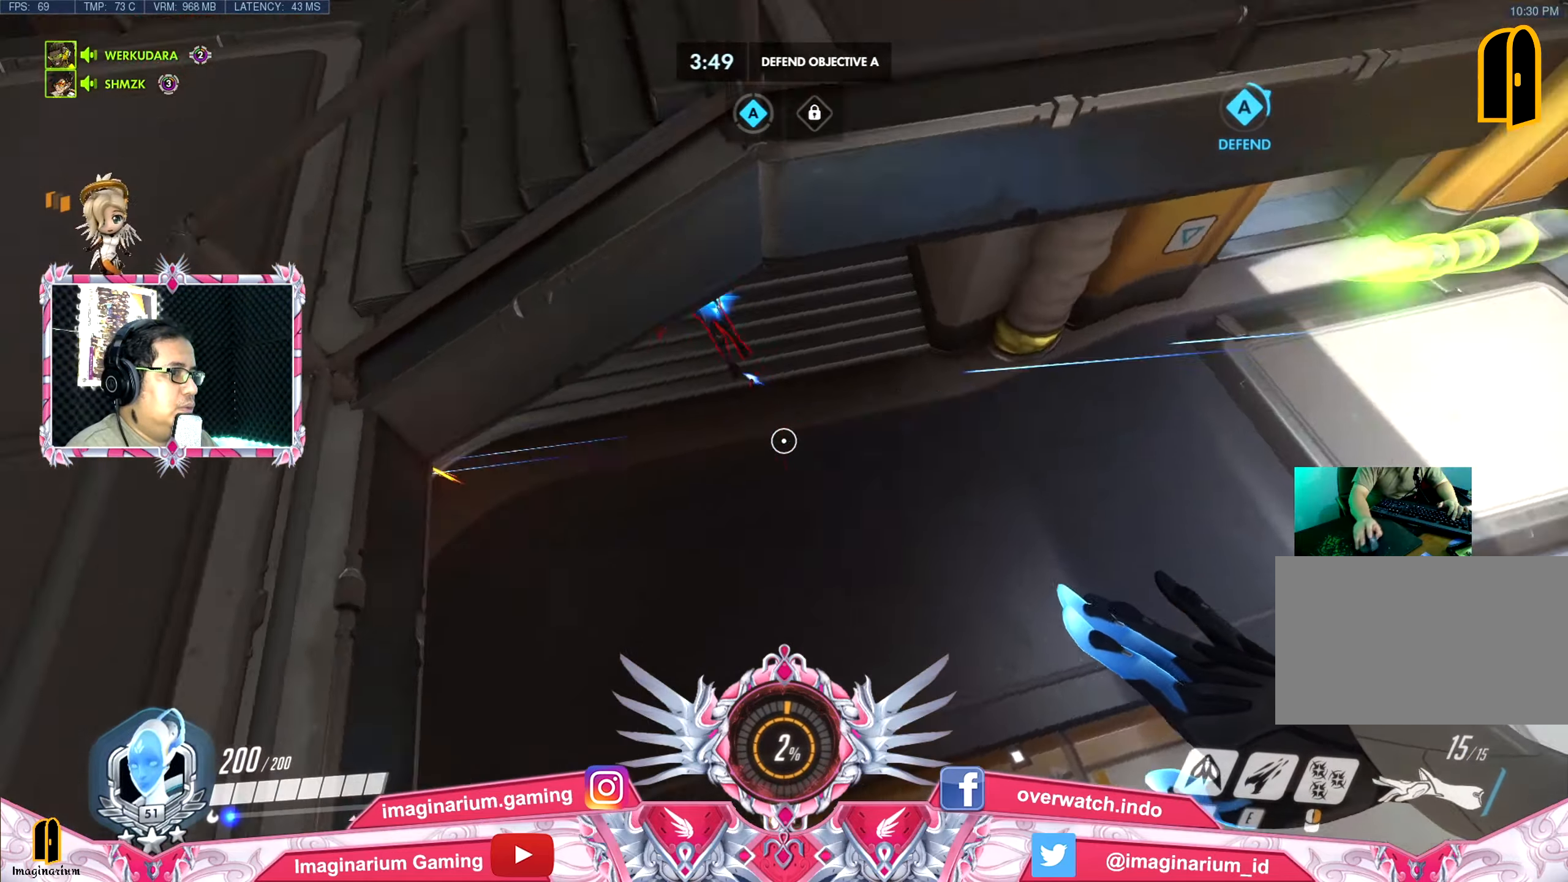
{"keys": ["w"], "mouse": [], "events": []}
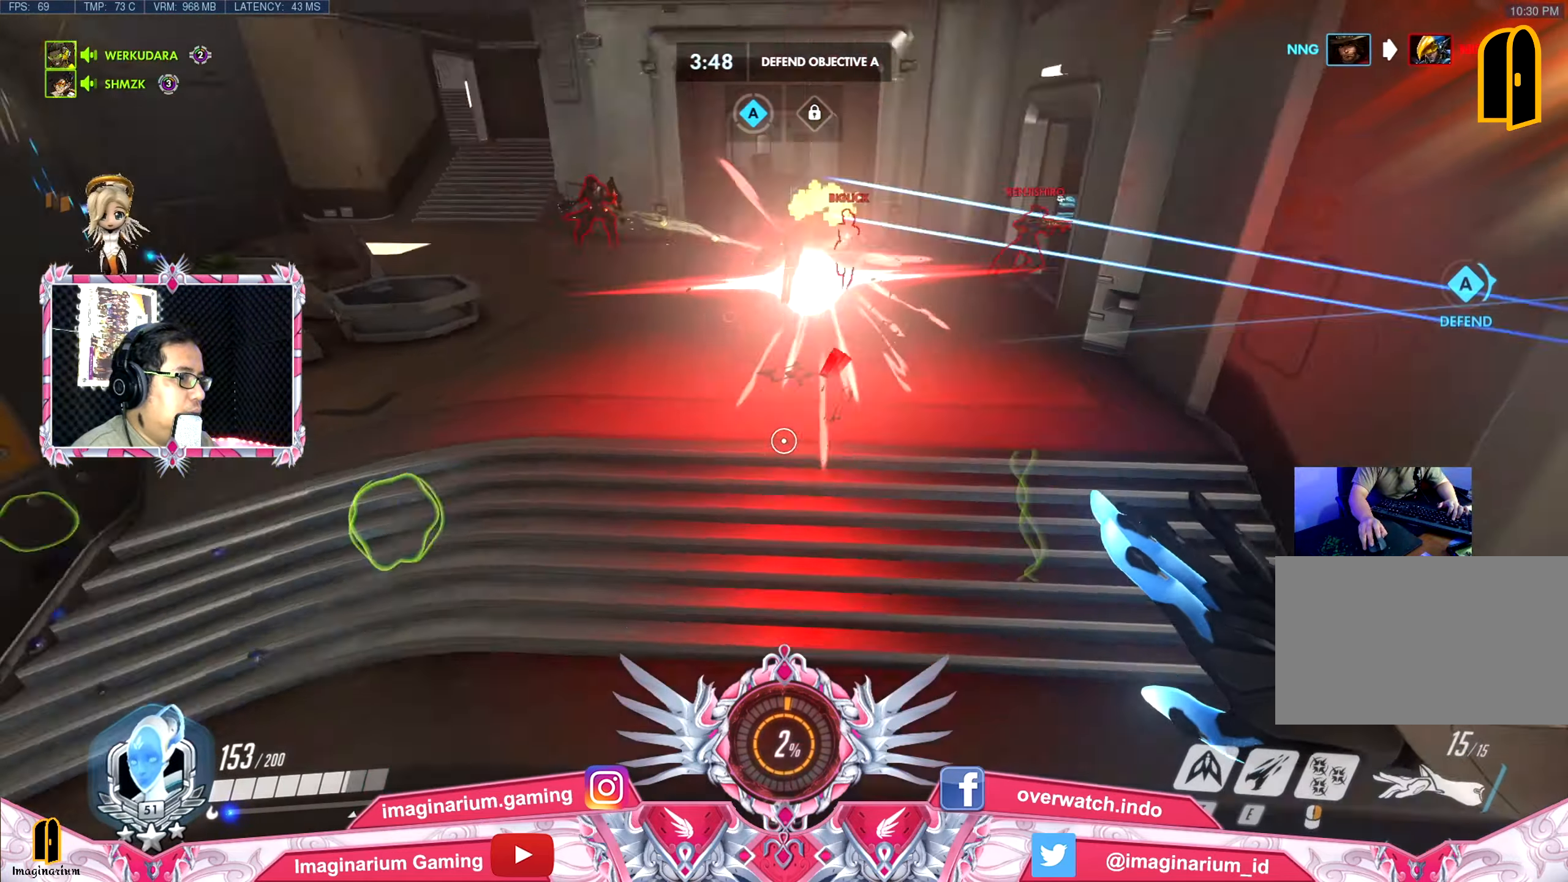
{"keys": ["s"], "mouse": [], "events": [[167, "a", "down"], [167, "w", "up"], [217, "a", "up"], [267, "s", "down"]]}
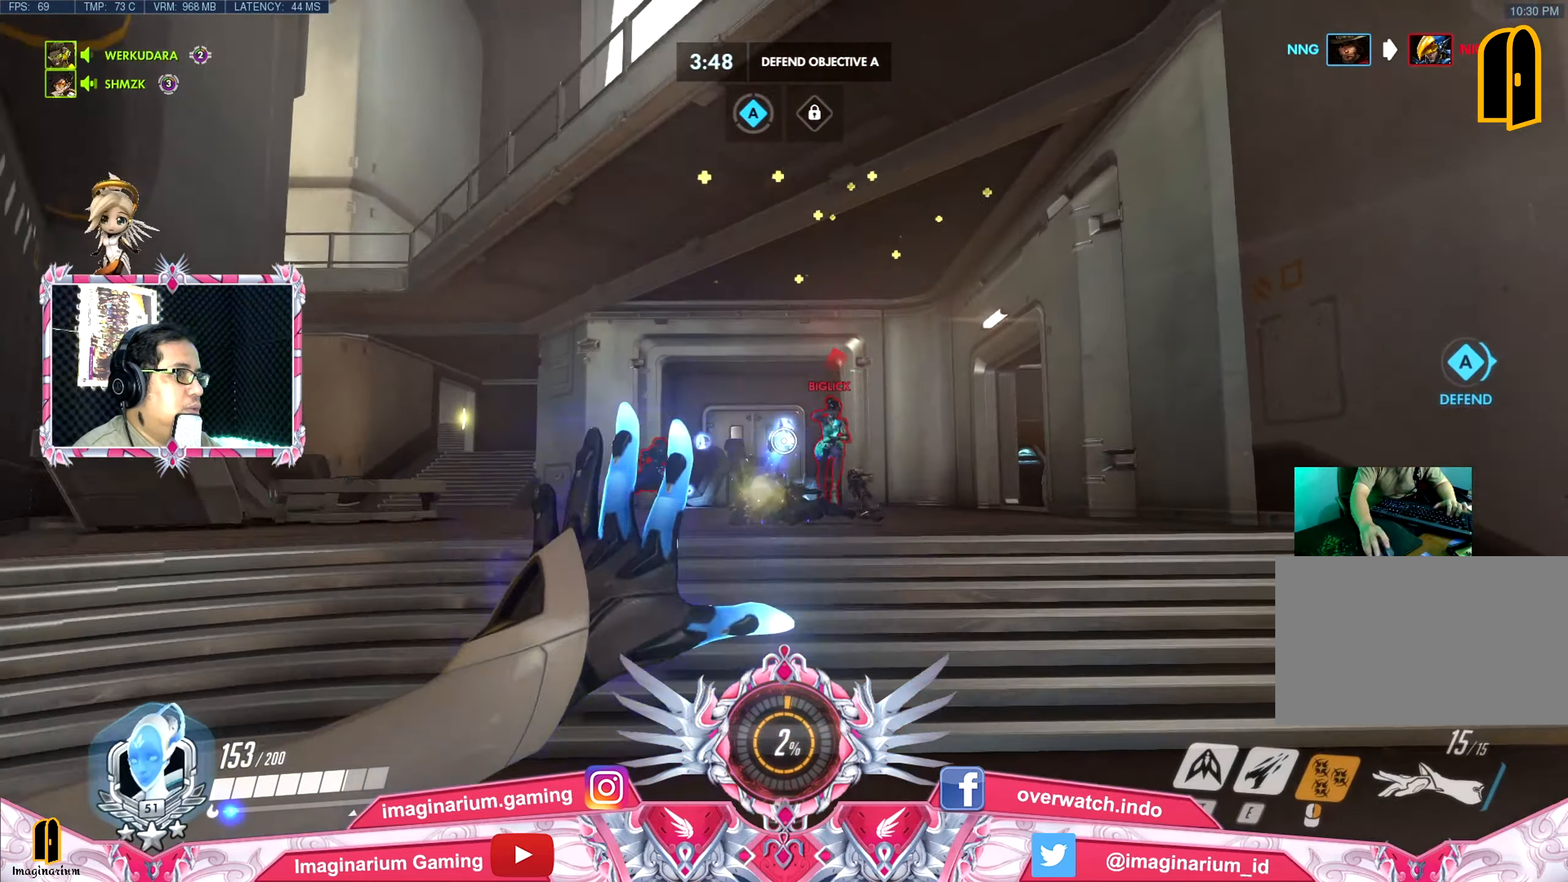
{"keys": ["d"], "mouse": [], "events": [[50, "space", "down"], [100, "d", "down"], [233, "s", "up"], [367, "space", "up"]]}
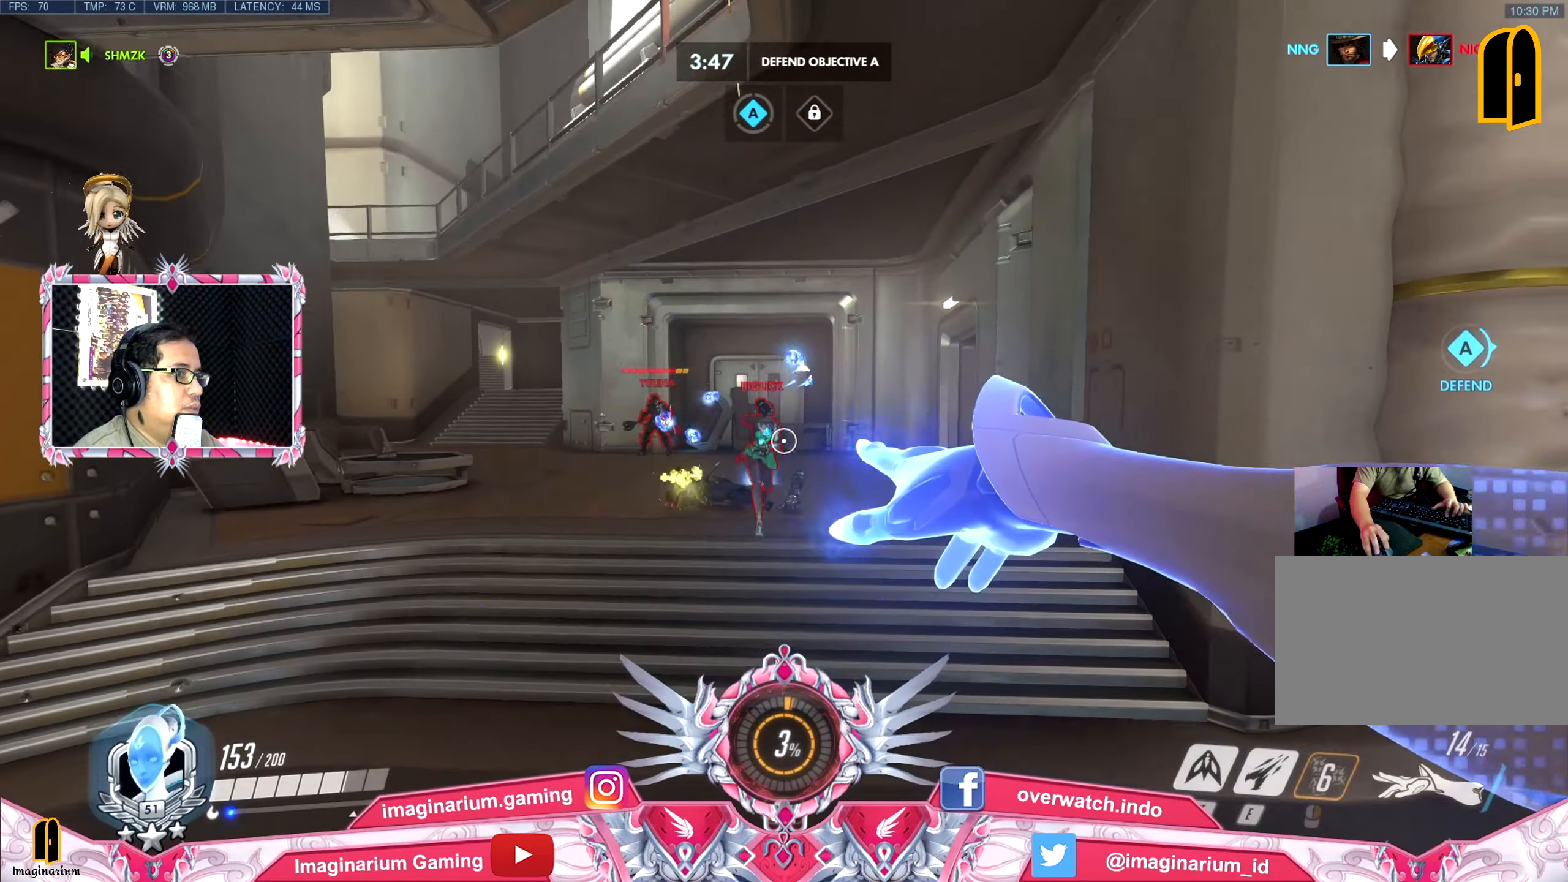
{"keys": ["d", "s"], "mouse": [], "events": [[151, "s", "down"], [301, "space", "down"], [484, "space", "up"]]}
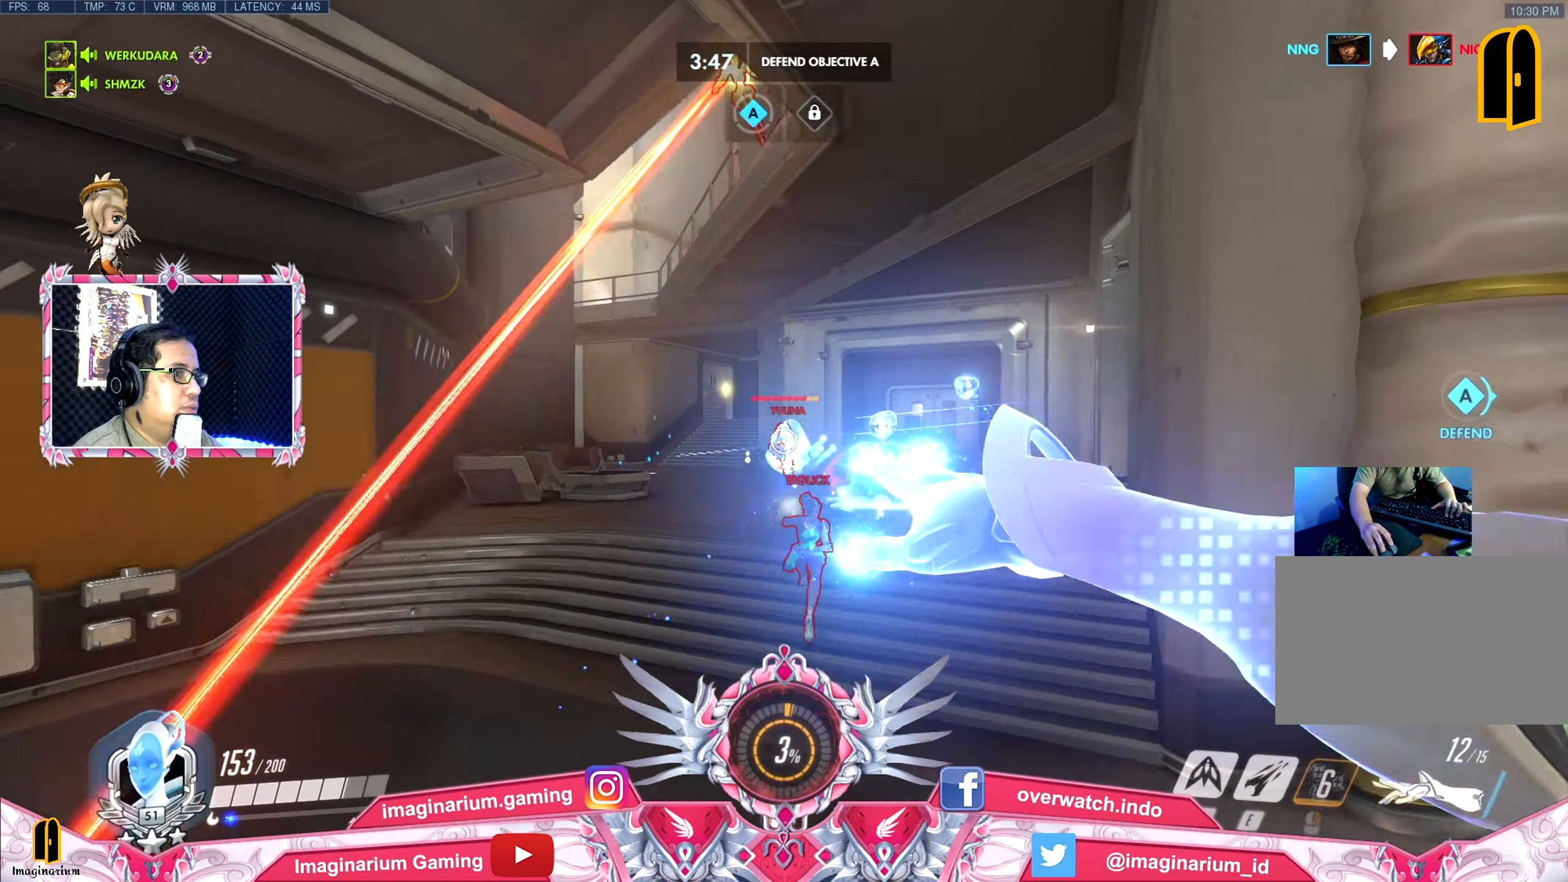
{"keys": ["d", "space"], "mouse": [], "events": [[400, "space", "down"], [450, "s", "up"]]}
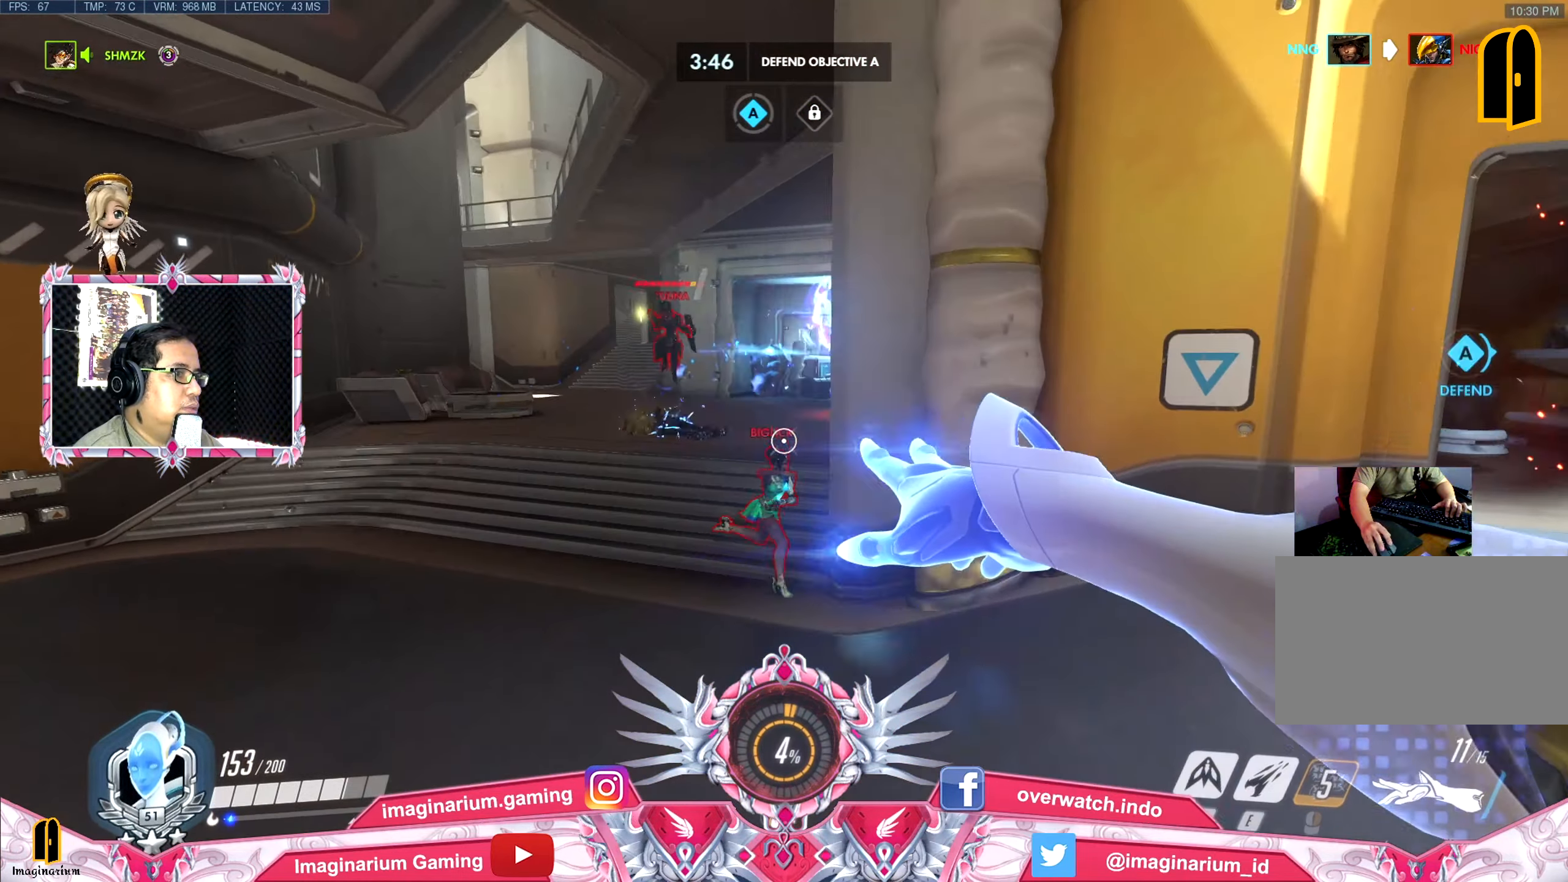
{"keys": ["d", "s"], "mouse": [], "events": [[184, "s", "down"], [417, "space", "up"]]}
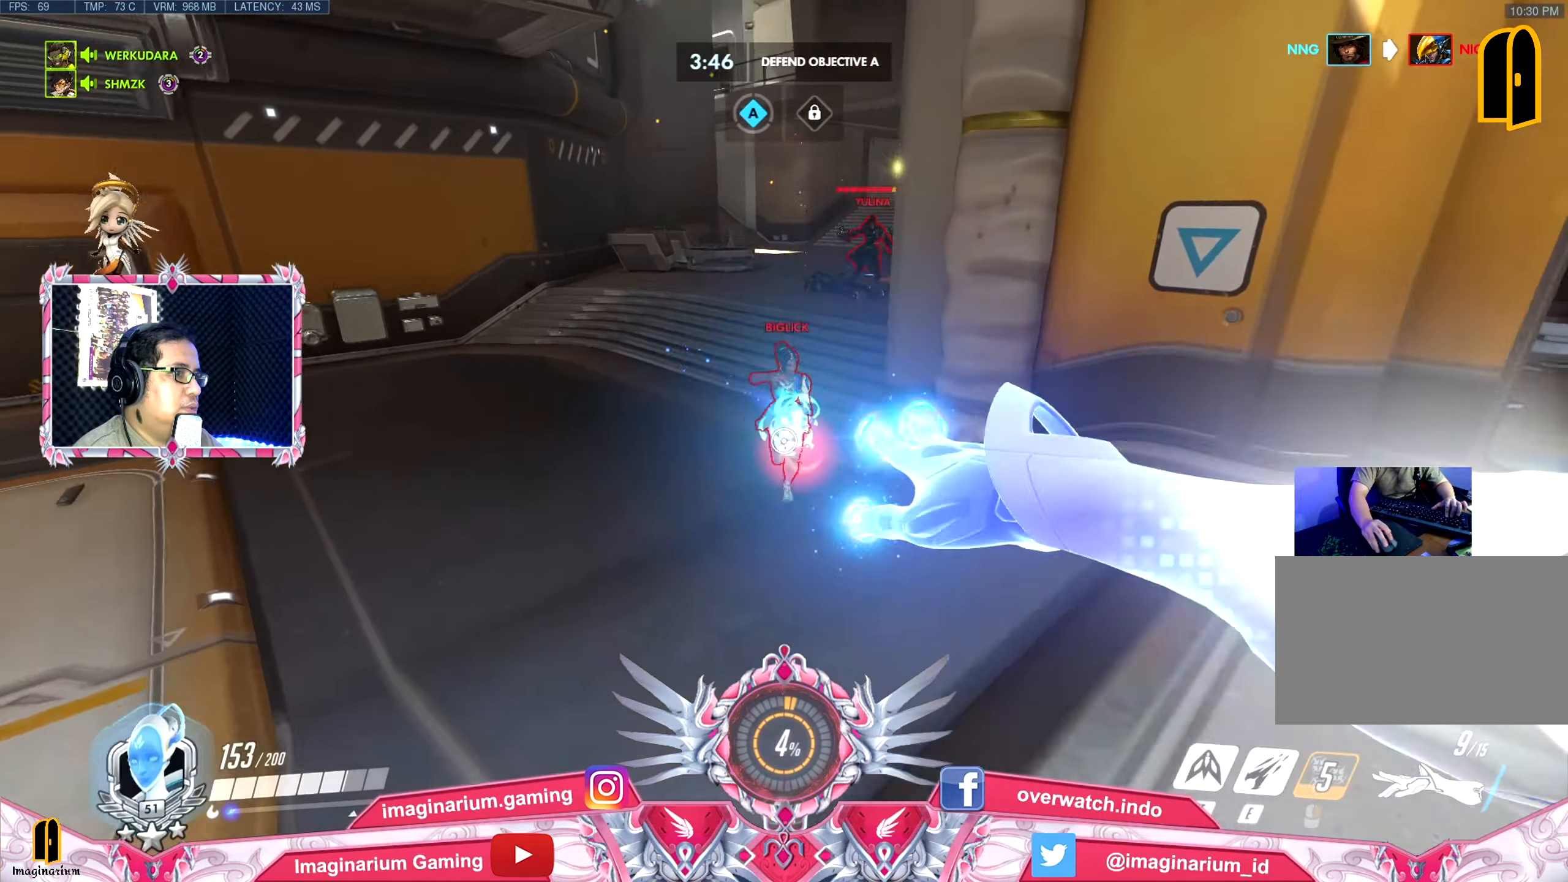
{"keys": ["d", "s", "space"], "mouse": [], "events": [[67, "space", "down"]]}
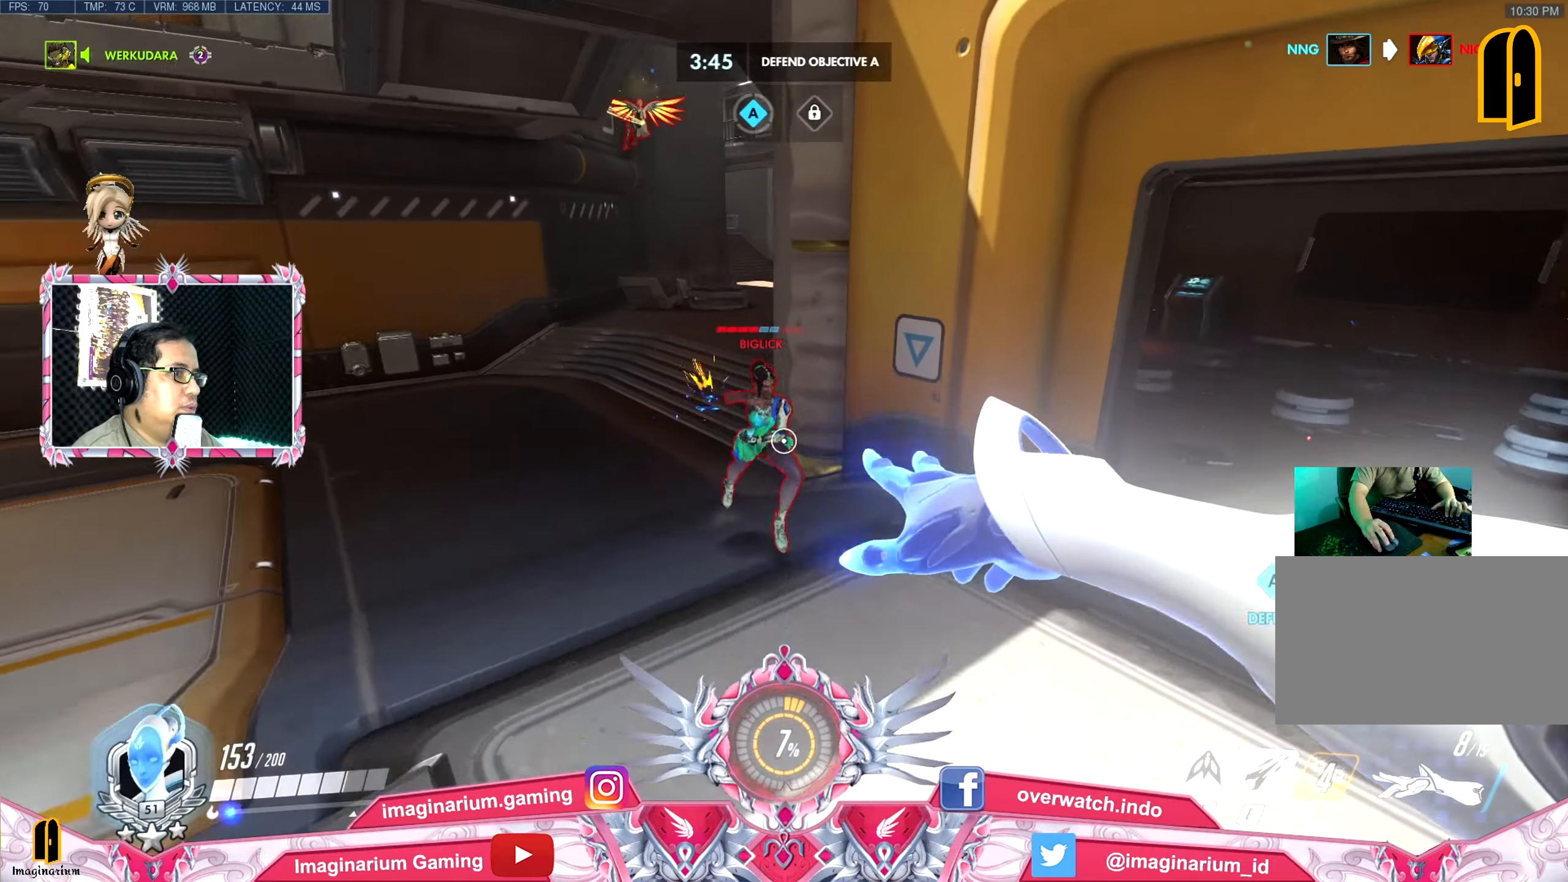
{"keys": ["d", "s", "space"], "mouse": [], "events": [[16, "d", "up"], [100, "e", "down"], [200, "e", "up"], [350, "d", "down"]]}
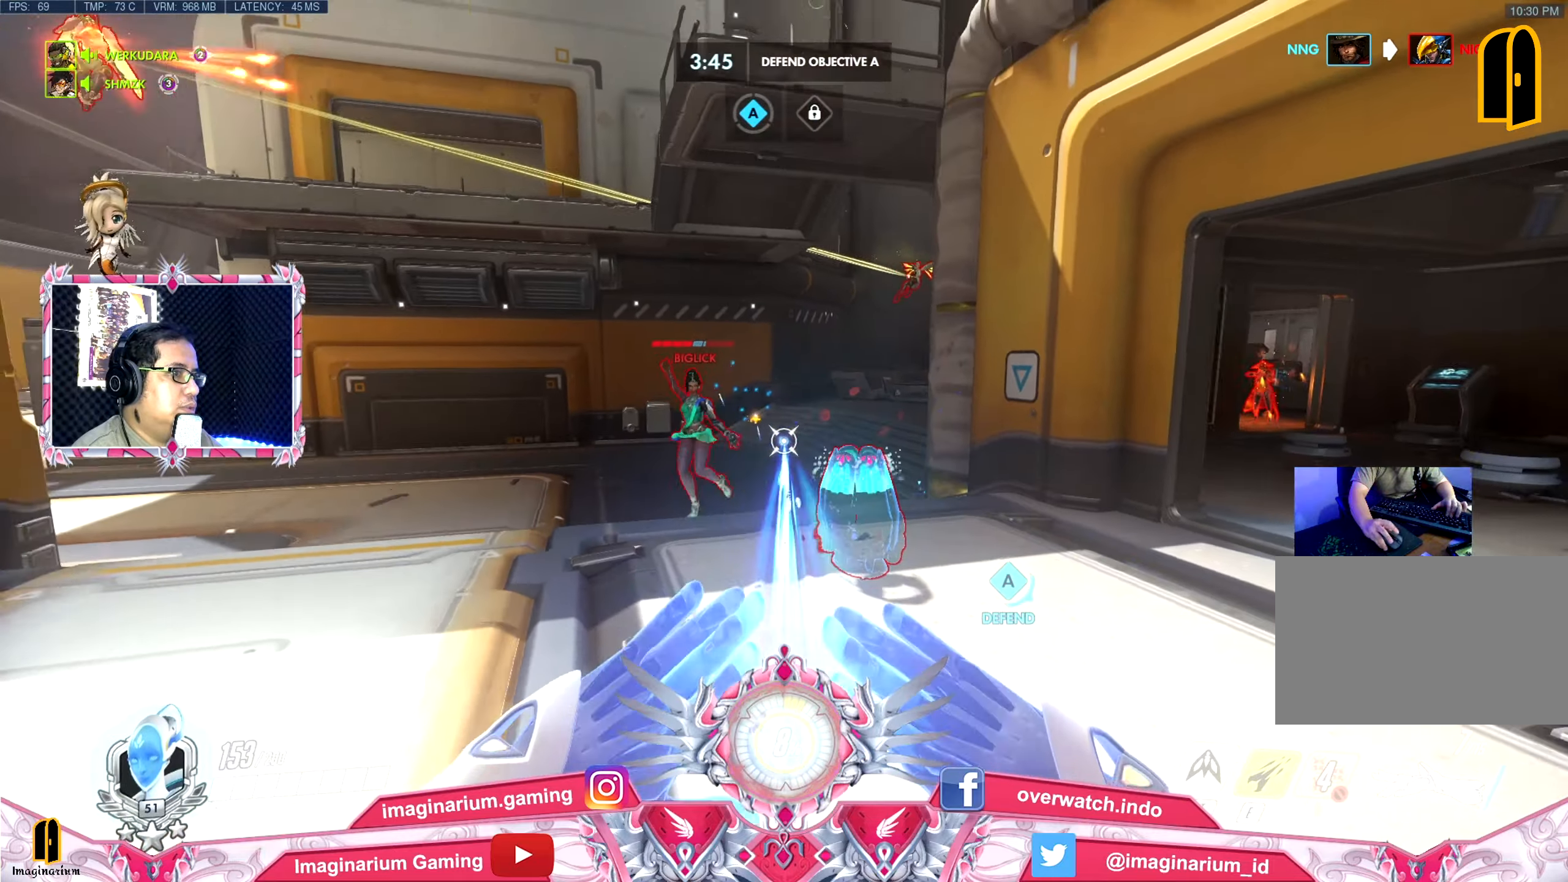
{"keys": ["a", "s", "space"], "mouse": [], "events": [[33, "d", "up"], [217, "d", "down"], [501, "a", "down"], [501, "d", "up"]]}
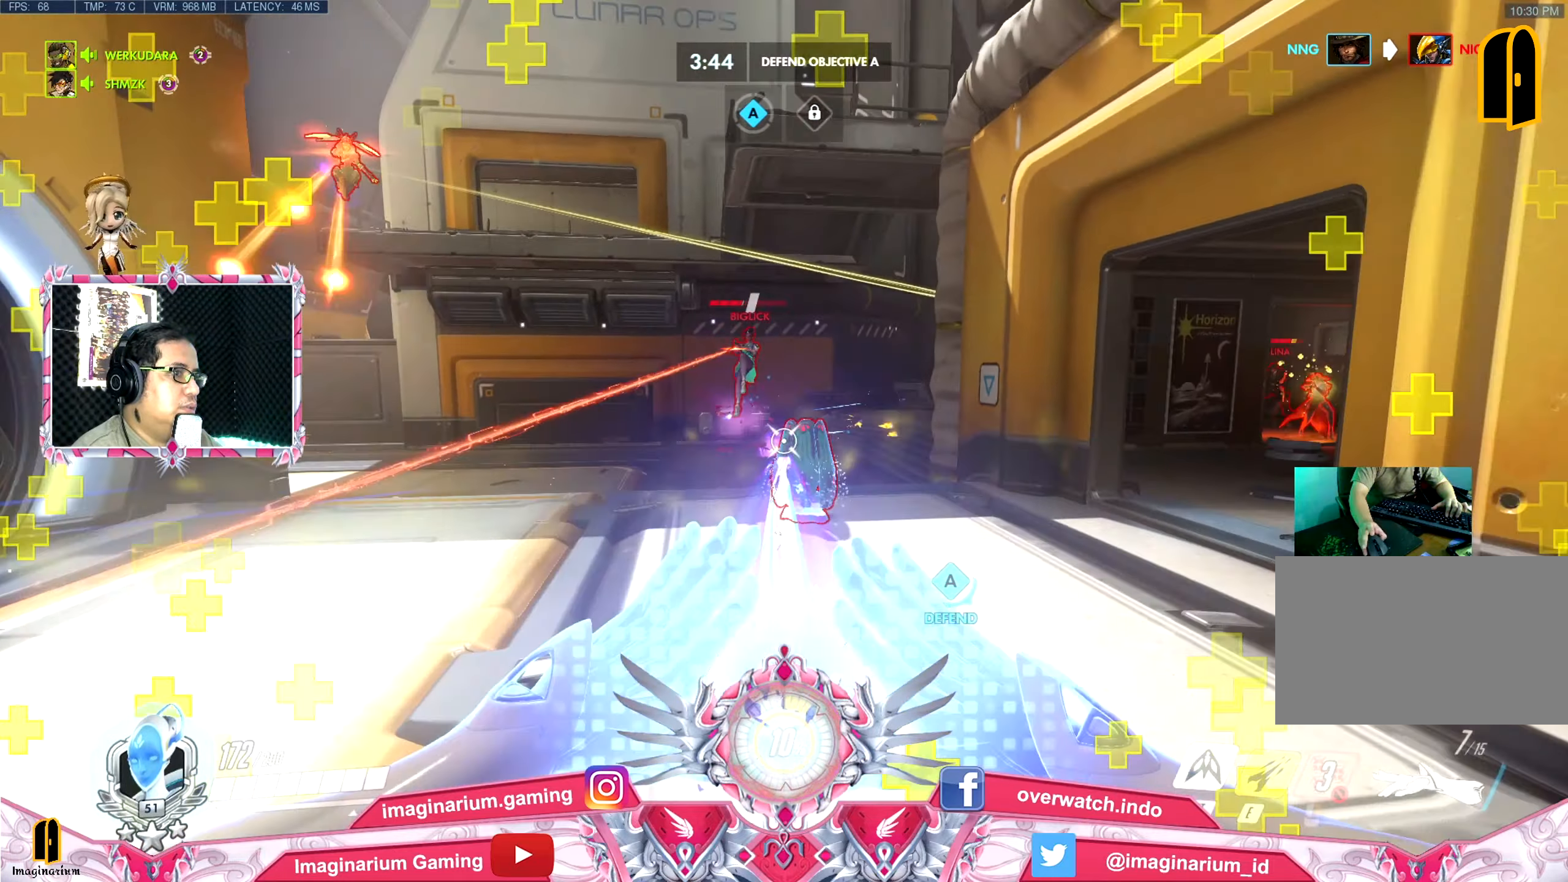
{"keys": ["a", "w"], "mouse": [], "events": [[133, "s", "up"], [283, "space", "up"], [283, "w", "down"]]}